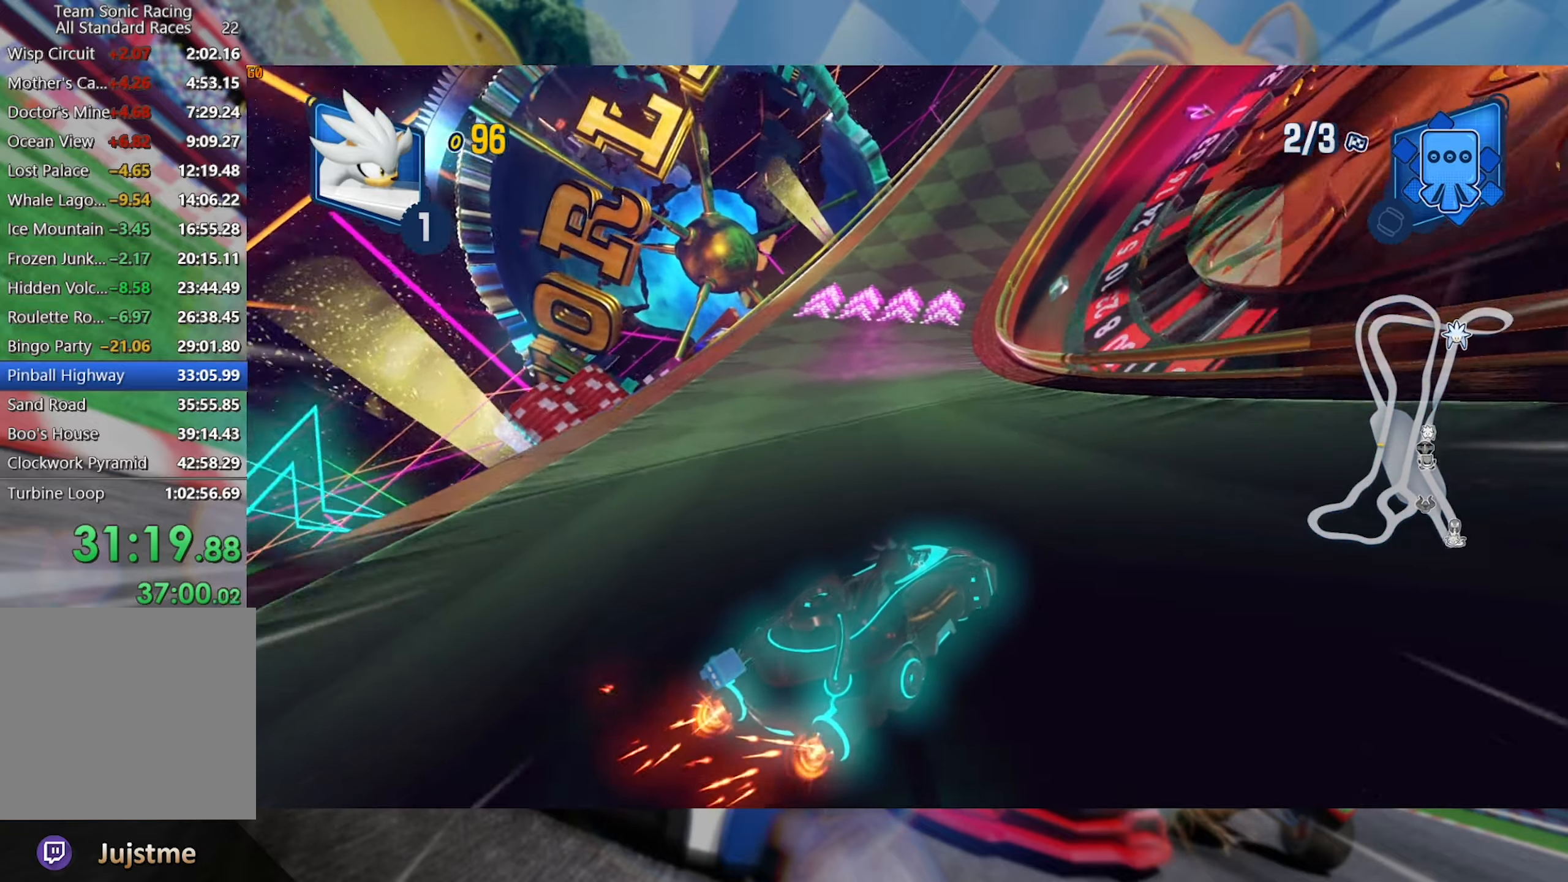
Gameplay with a controller (Xbox layout); each line is a JSON object with the inputs held at the frame after it. "events" lists button and stick changes between this image and that frame as [ms after this image, input, new state], when the widget could be followed in between. Not read: R3.
{"buttons": ["L2", "R2"], "left_stick": "left", "right_stick": "center", "events": [[84, "left_stick", "left"], [267, "left_stick", "center"], [384, "left_stick", "left"]]}
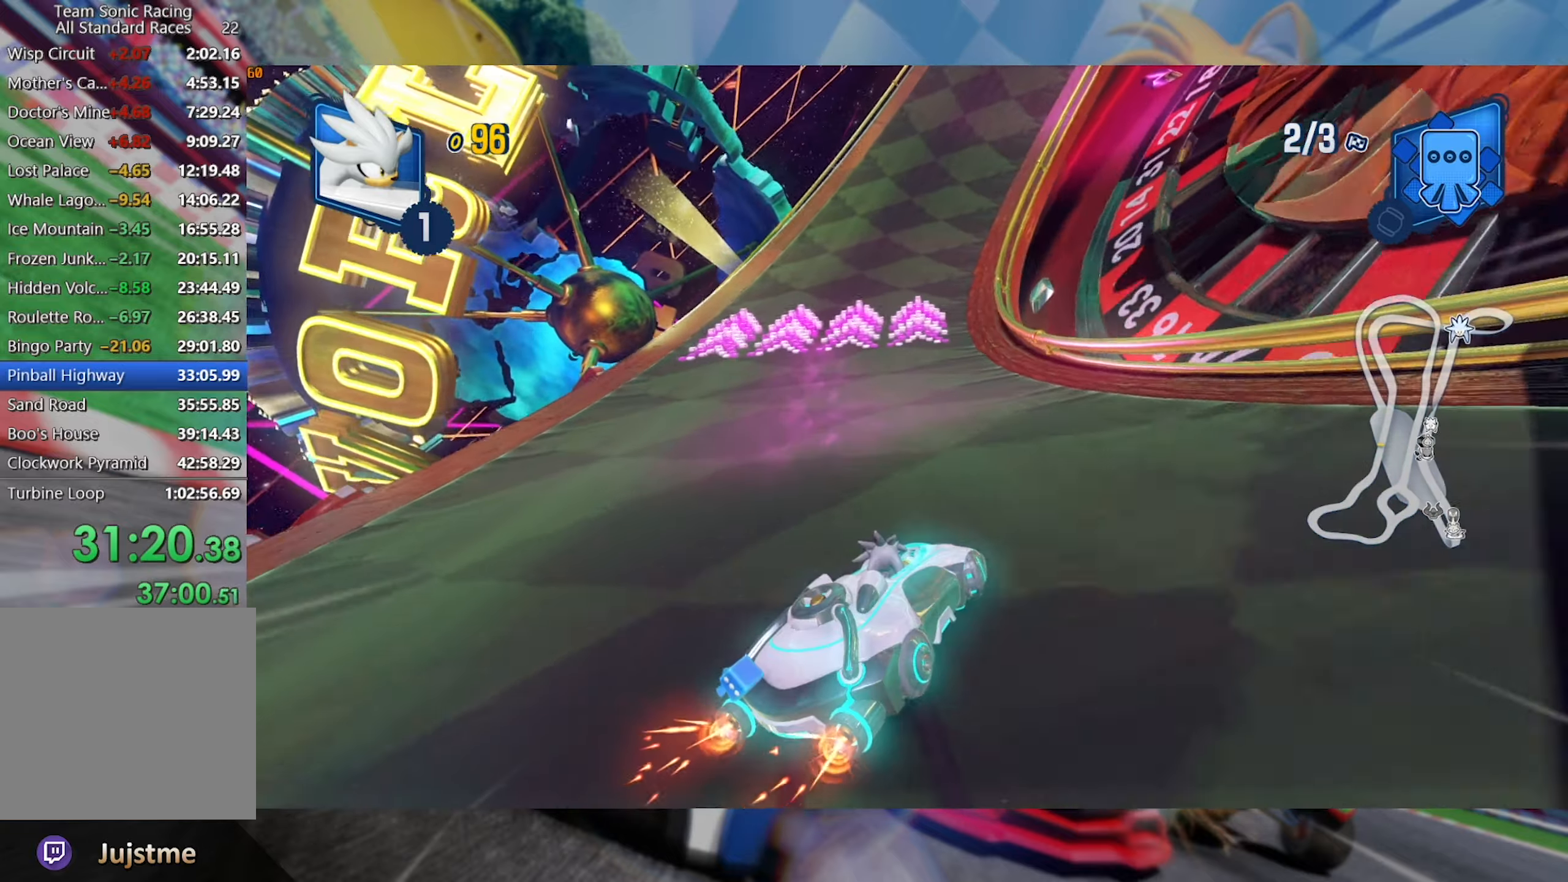
{"buttons": ["L2", "R2"], "left_stick": "center", "right_stick": "center", "events": [[34, "left_stick", "center"], [217, "left_stick", "right"], [400, "left_stick", "center"]]}
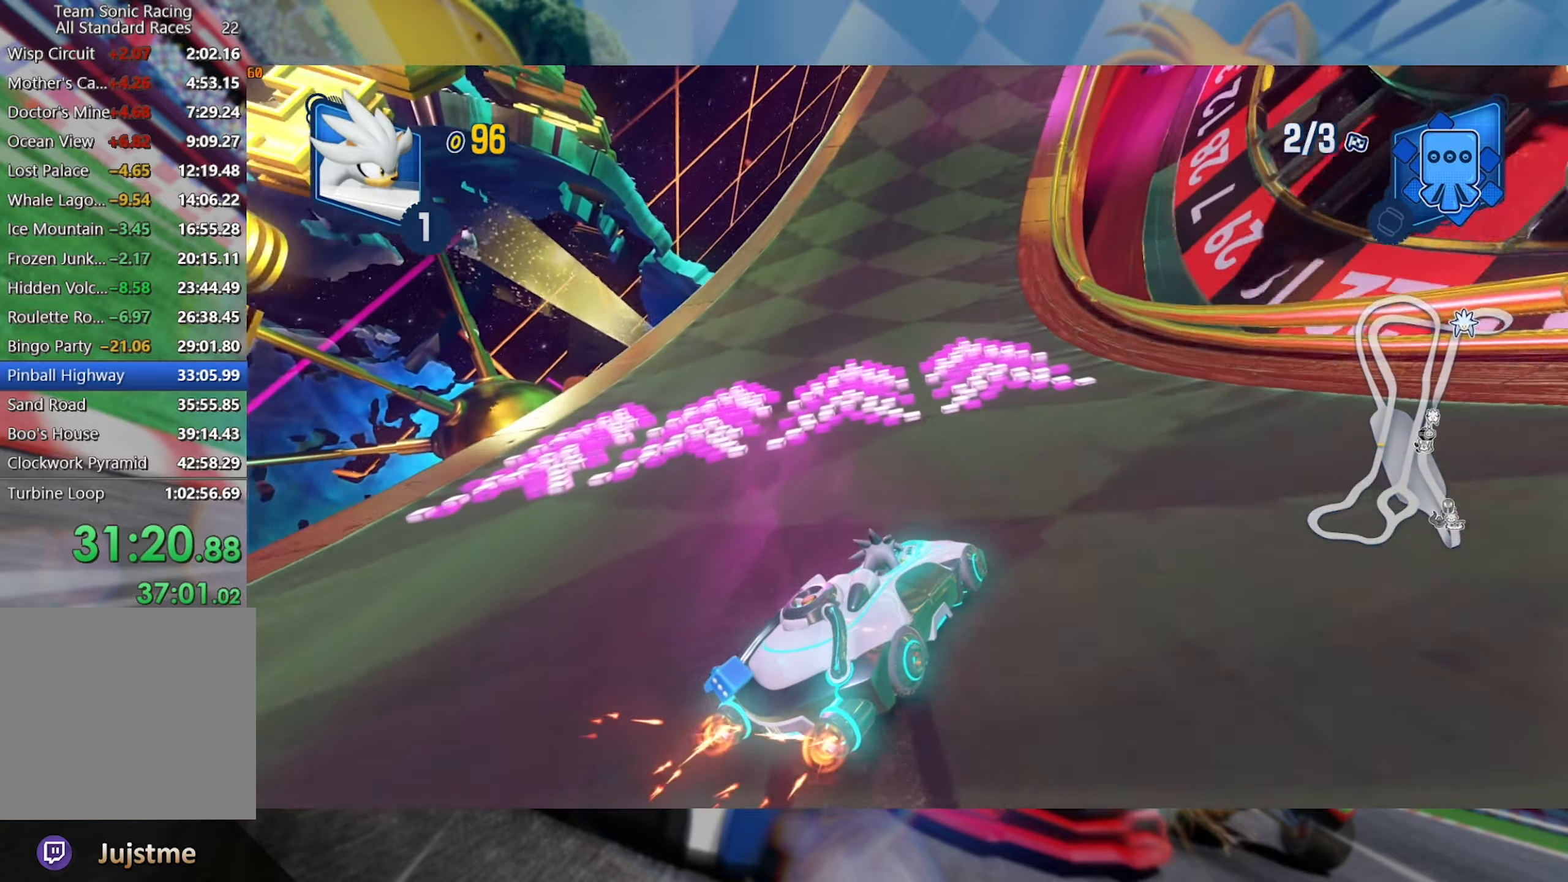
{"buttons": ["L2", "R2"], "left_stick": "center", "right_stick": "center", "events": []}
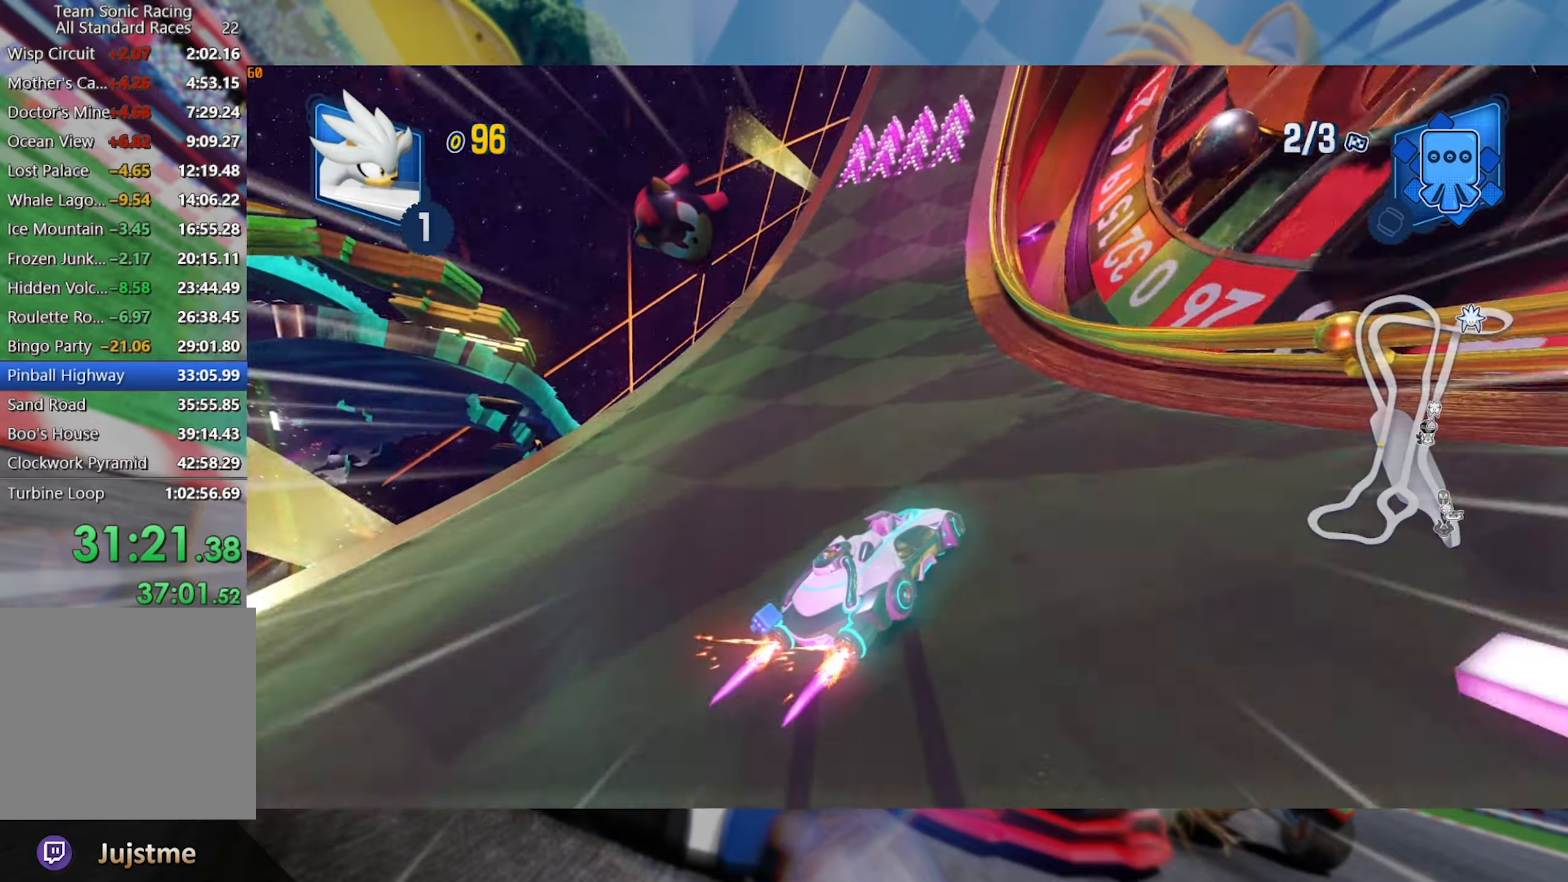
{"buttons": ["L2", "R2"], "left_stick": "center", "right_stick": "center", "events": []}
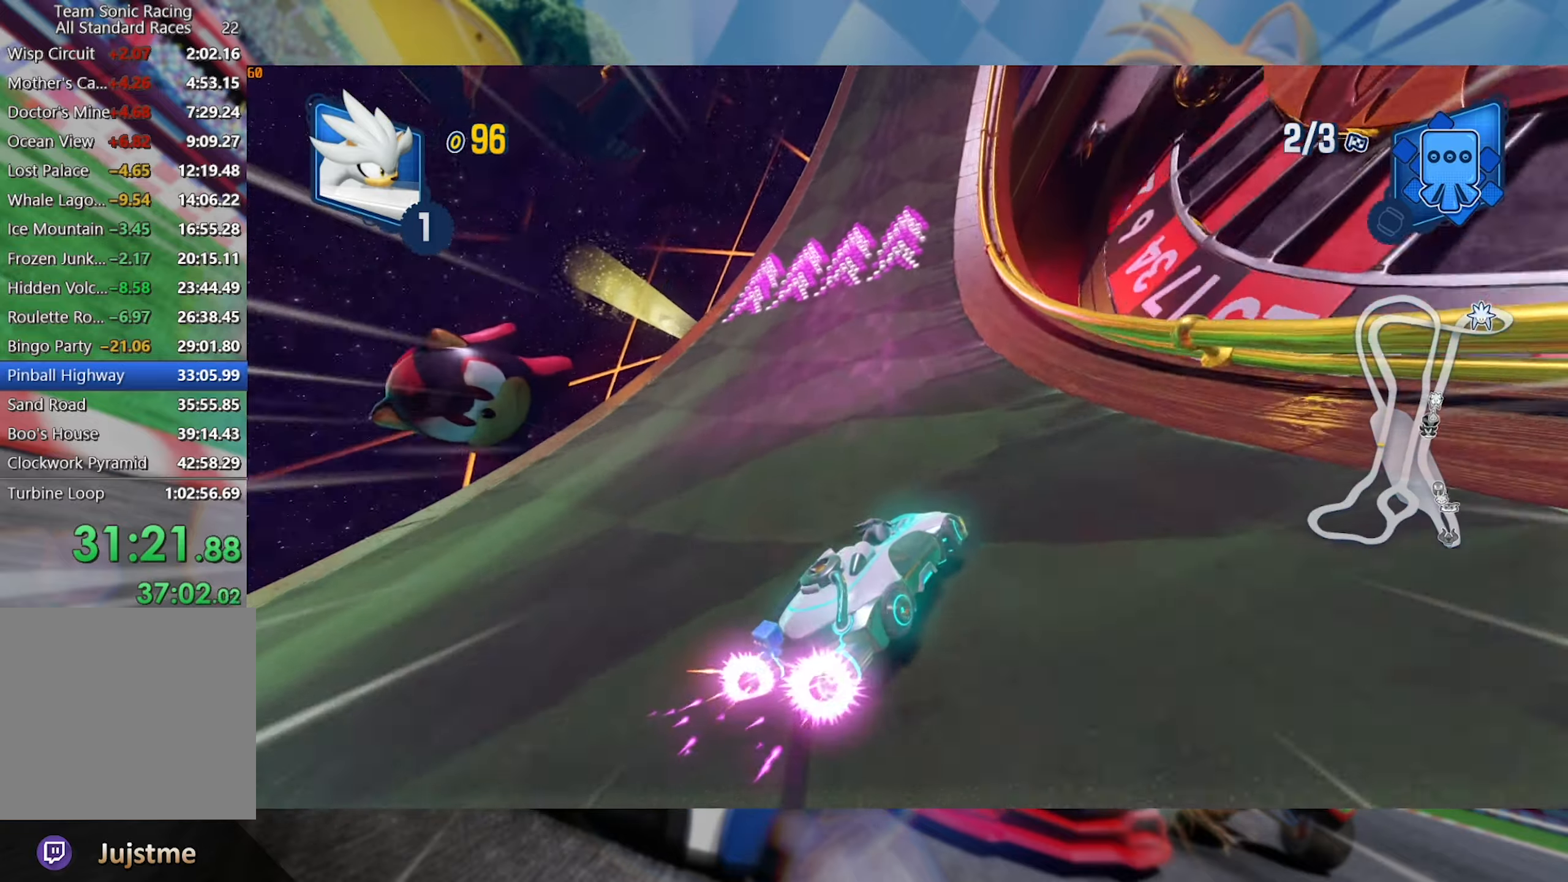
{"buttons": ["L2", "R2"], "left_stick": "center", "right_stick": "center", "events": []}
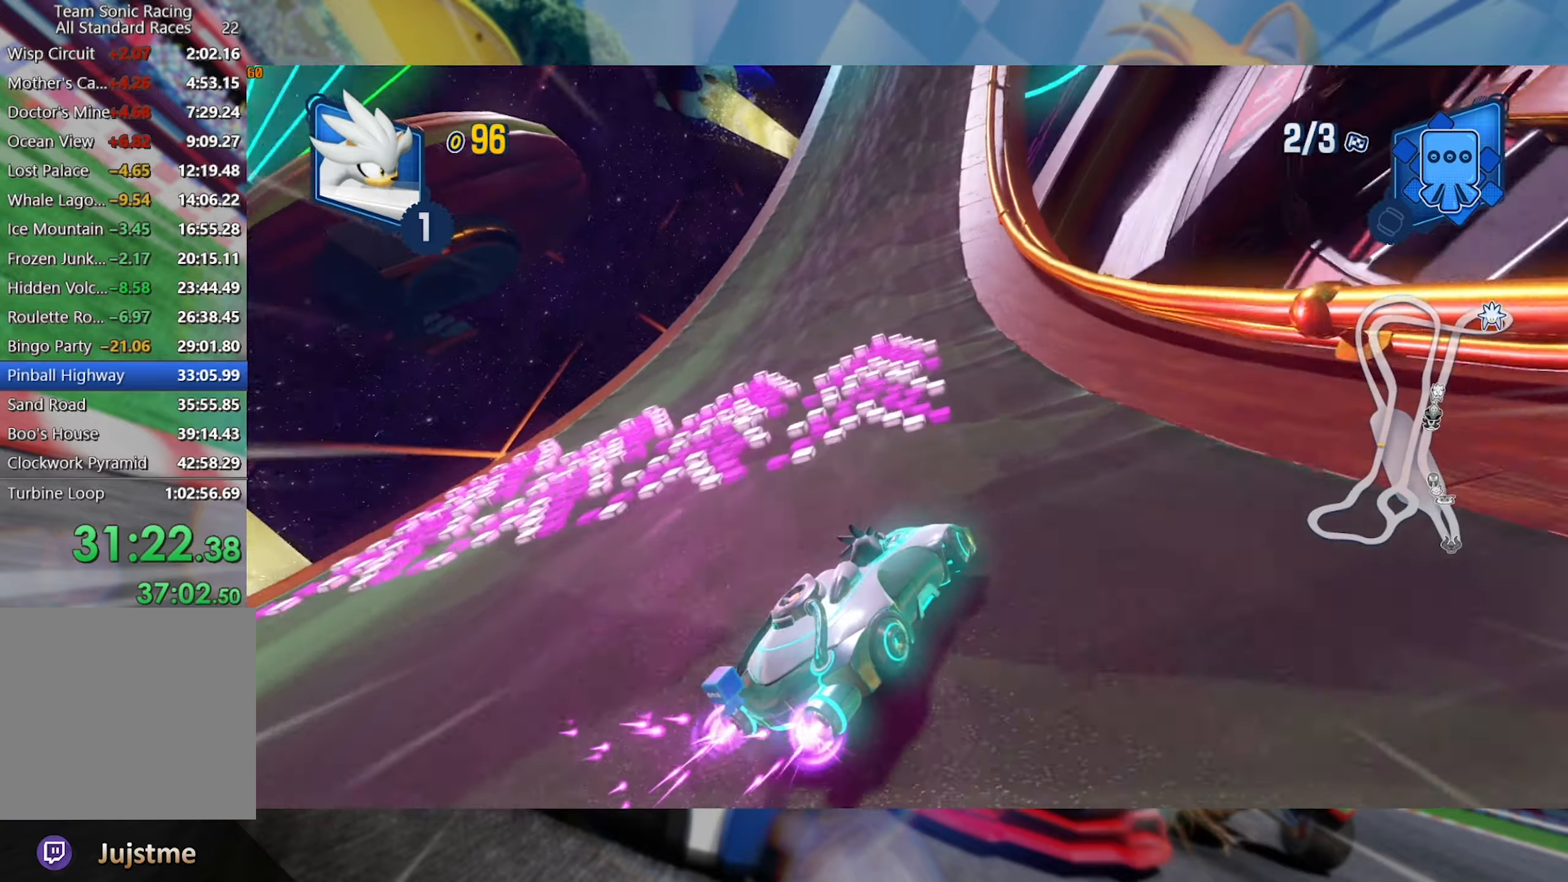
{"buttons": ["L2", "R2"], "left_stick": "center", "right_stick": "center", "events": []}
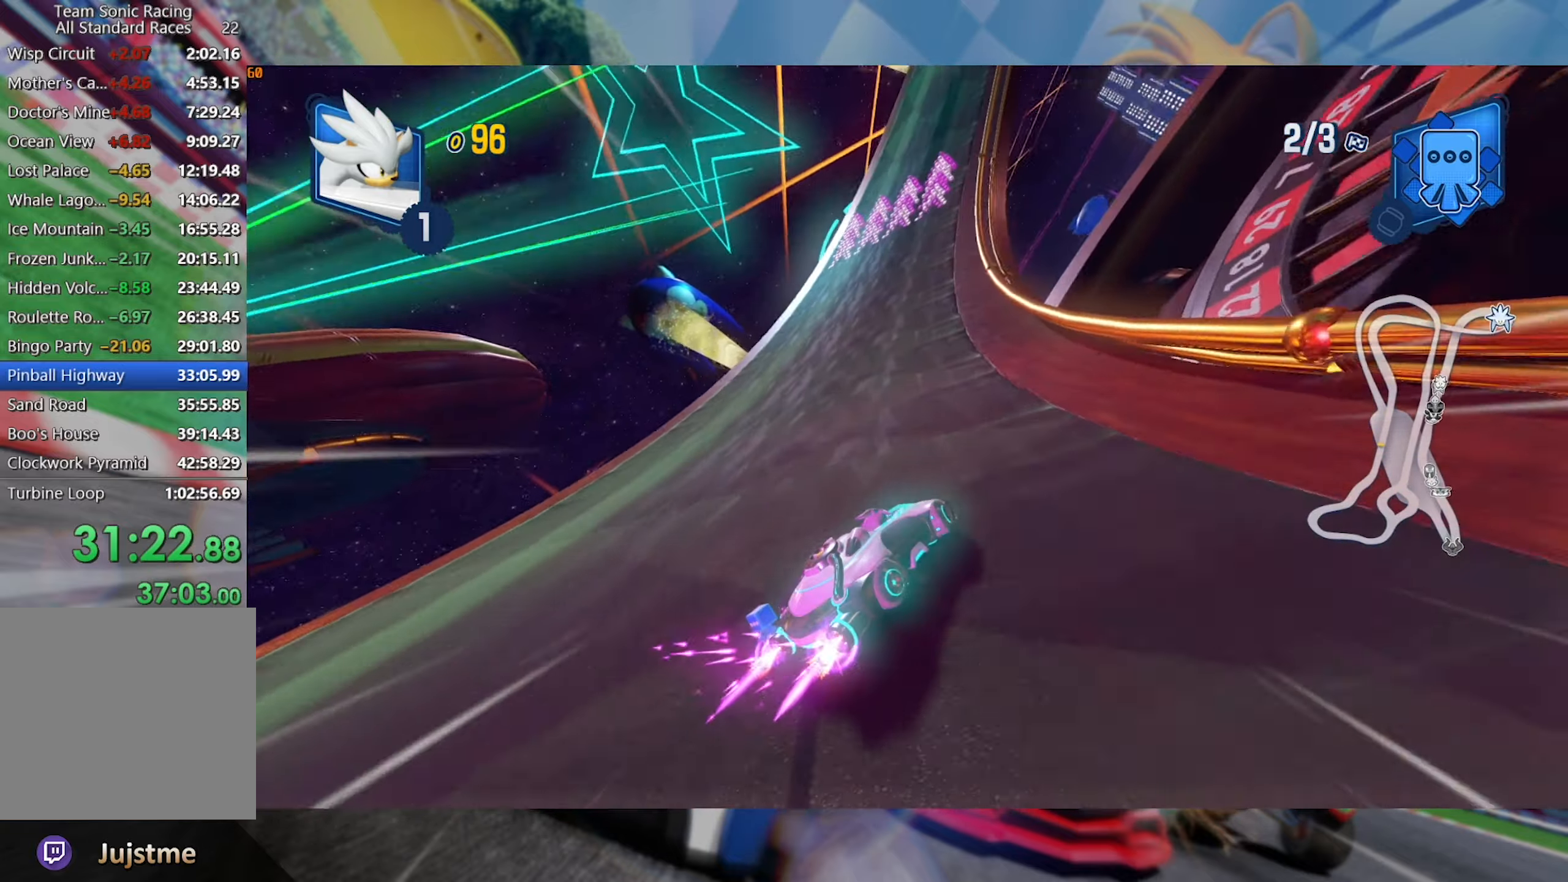
{"buttons": ["L2", "R2"], "left_stick": "center", "right_stick": "center", "events": [[50, "left_stick", "right"], [150, "left_stick", "center"], [333, "left_stick", "right"], [466, "left_stick", "center"]]}
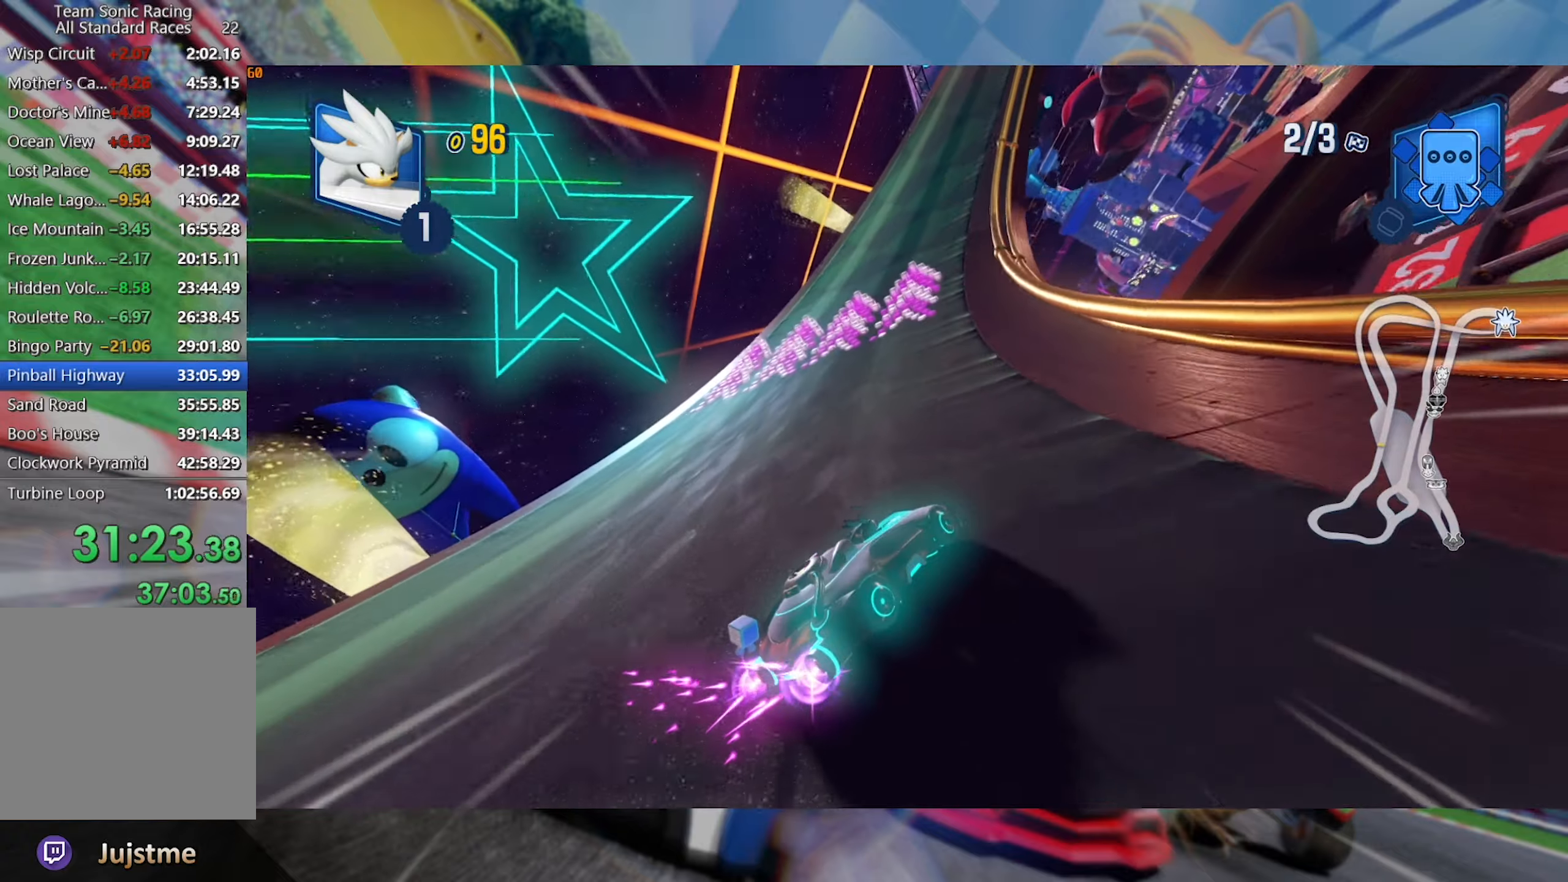
{"buttons": ["L2", "R2"], "left_stick": "center", "right_stick": "center", "events": []}
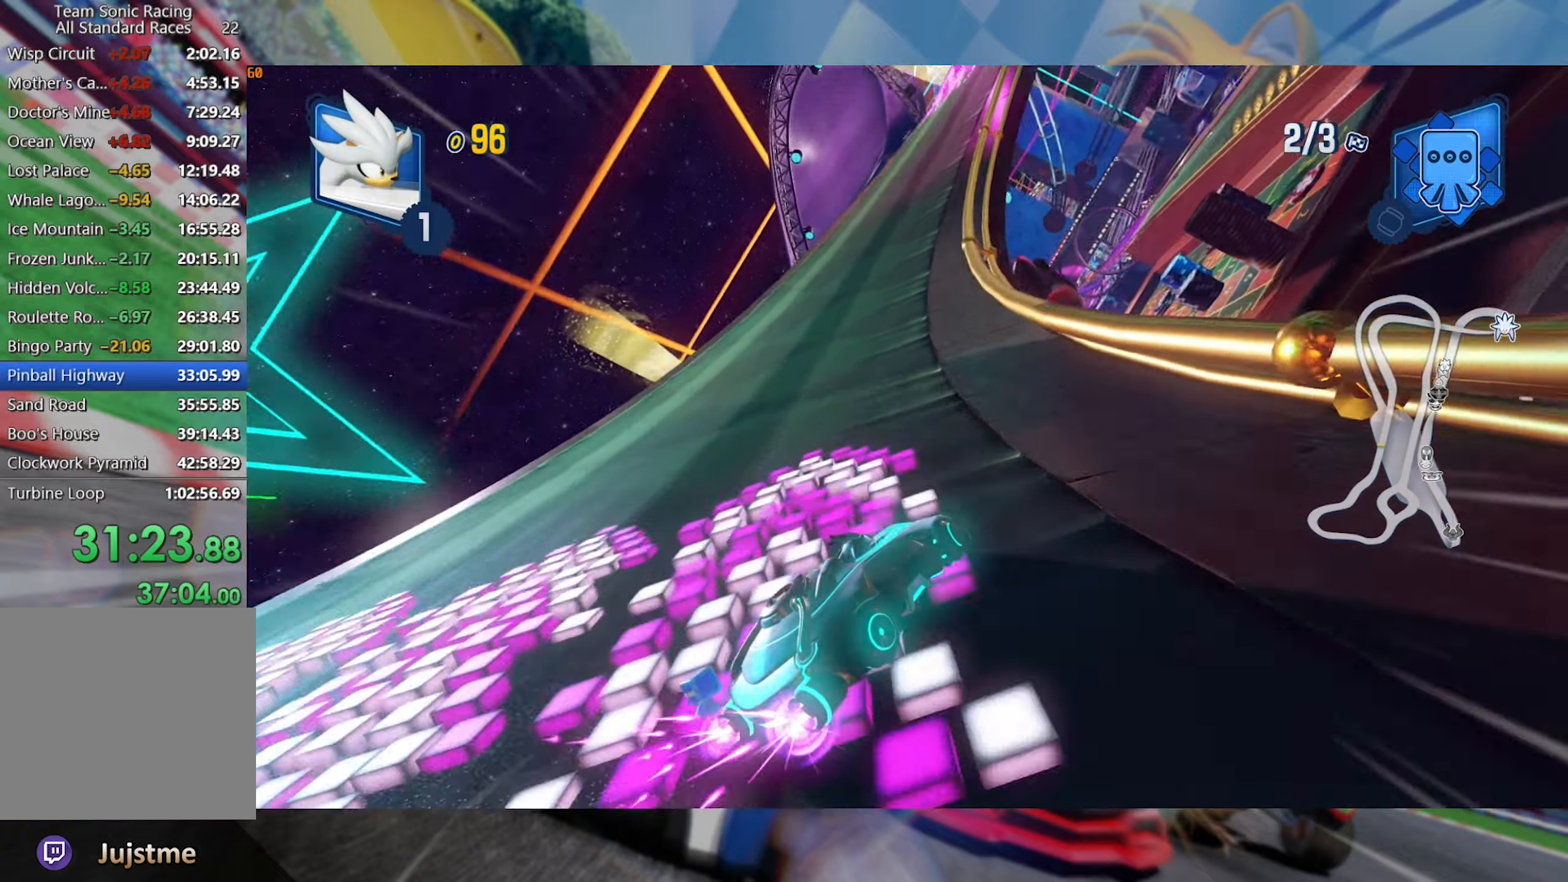
{"buttons": ["L2", "R2"], "left_stick": "right", "right_stick": "center", "events": [[416, "left_stick", "right"]]}
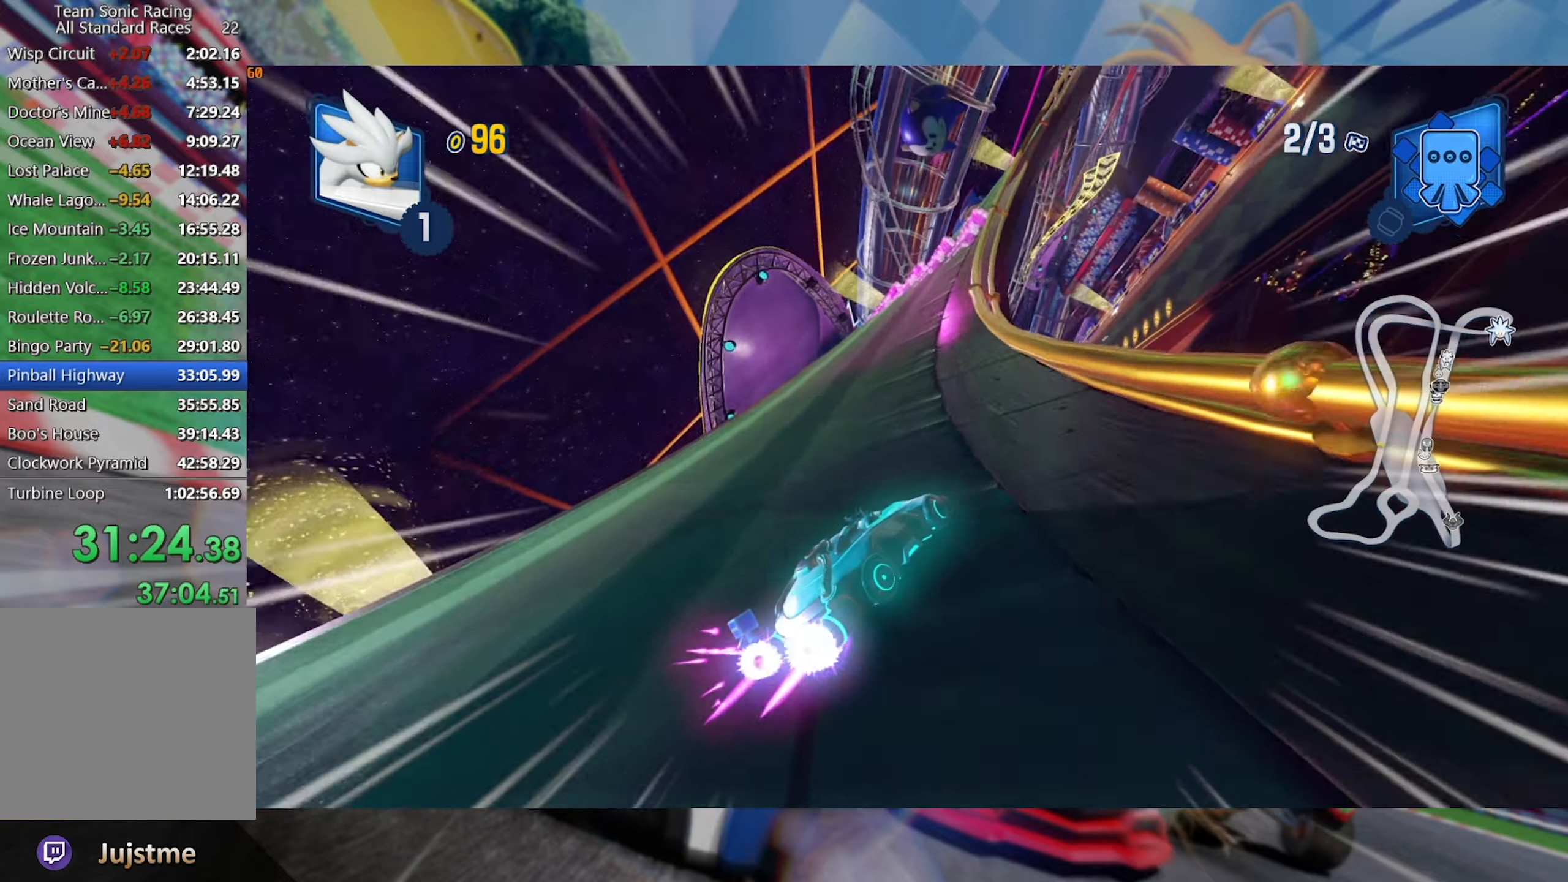
{"buttons": ["L2", "R2"], "left_stick": "center", "right_stick": "center", "events": [[83, "left_stick", "center"]]}
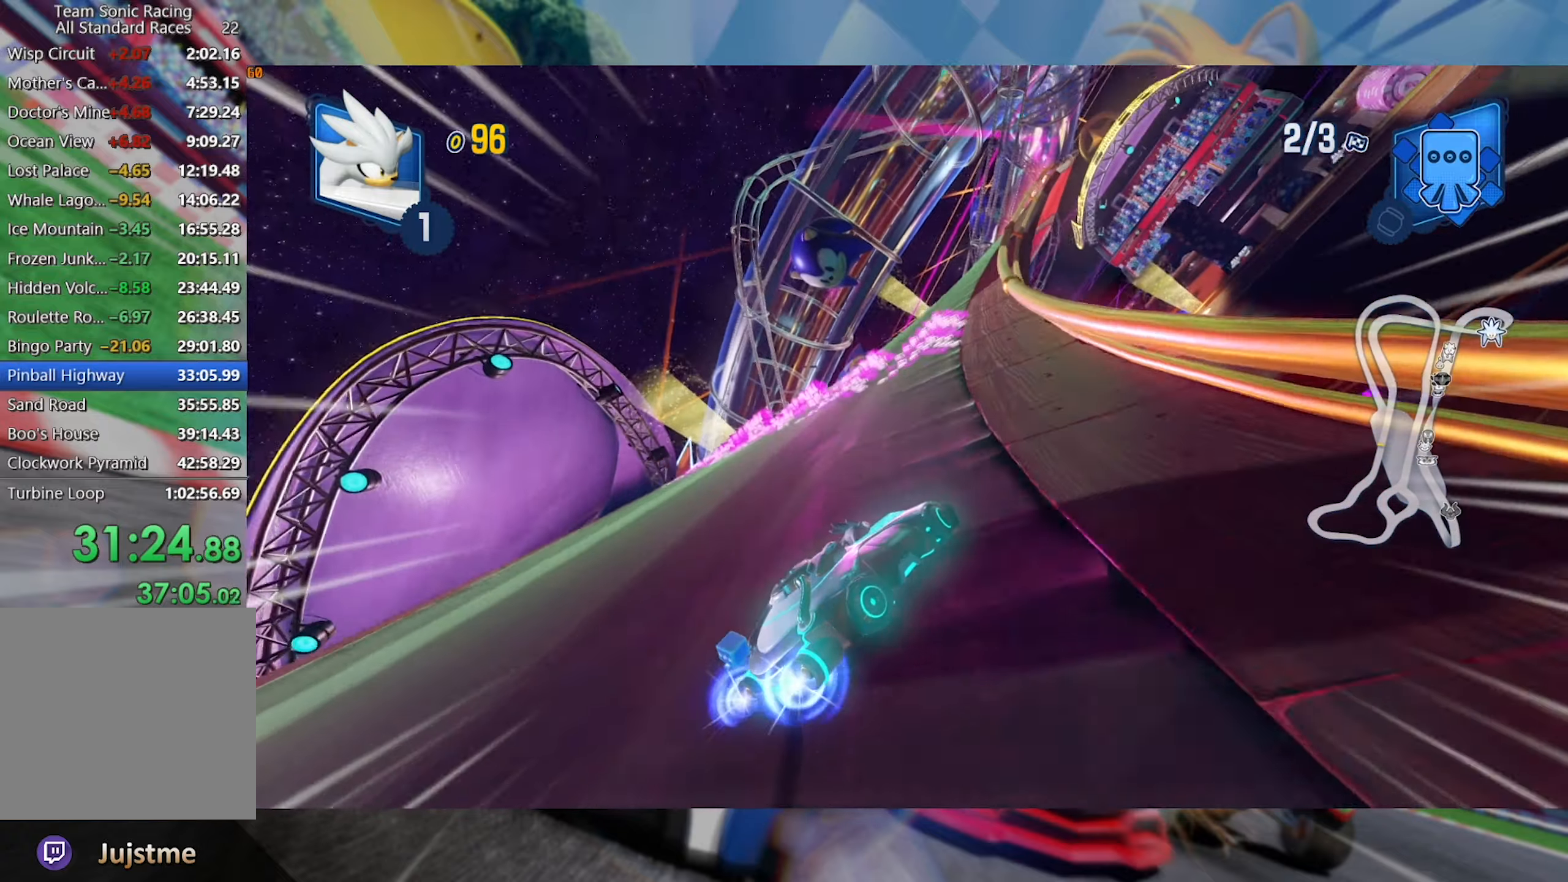
{"buttons": ["L2", "R2"], "left_stick": "left", "right_stick": "center", "events": [[483, "left_stick", "left"]]}
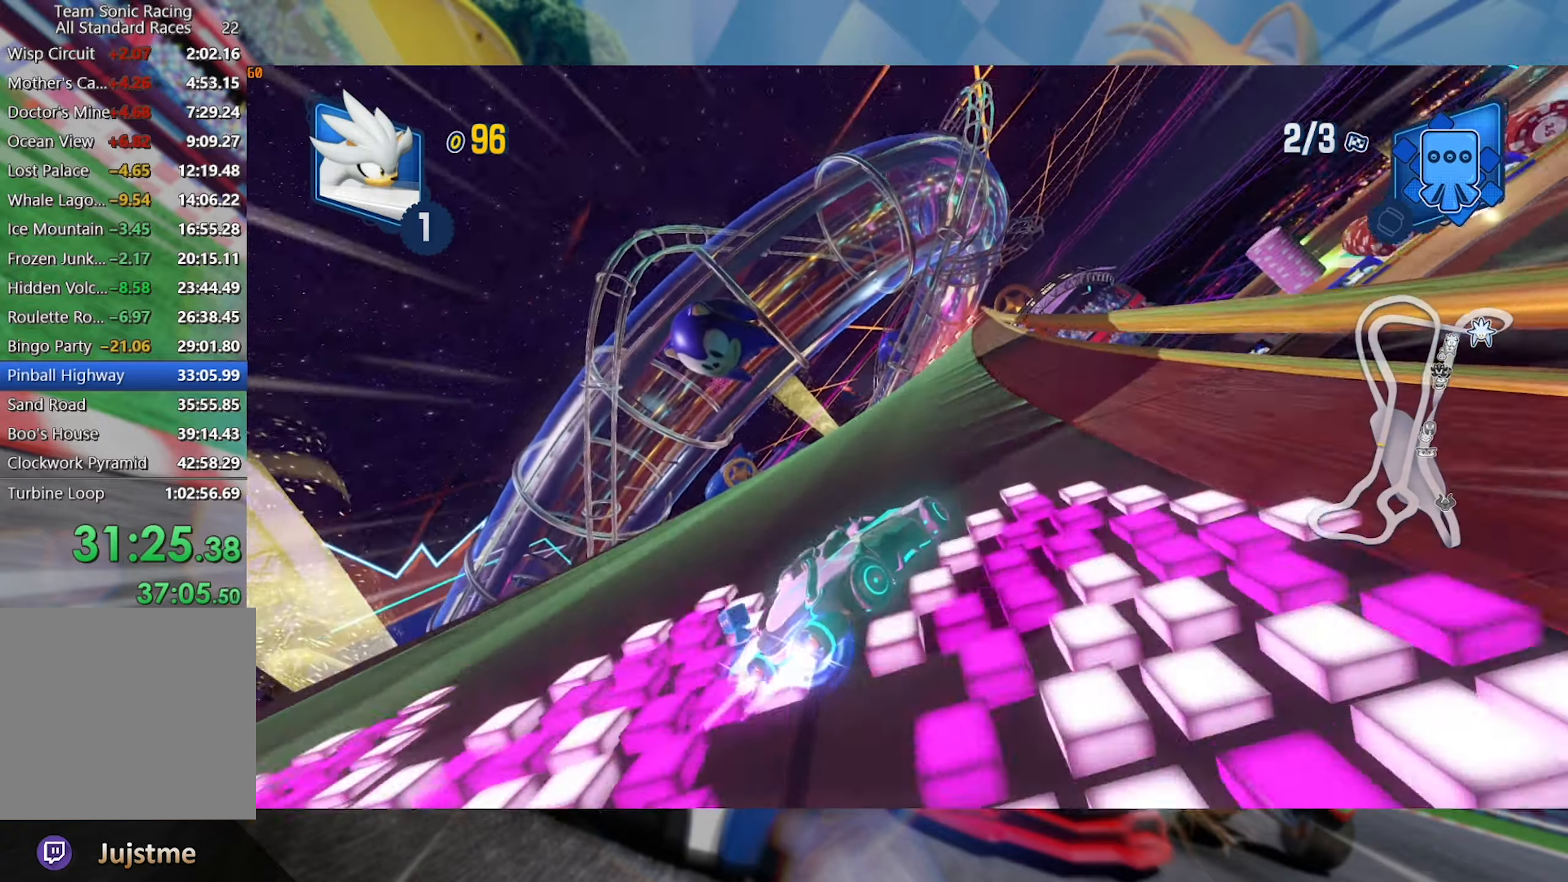
{"buttons": ["L2", "R2"], "left_stick": "left", "right_stick": "center", "events": []}
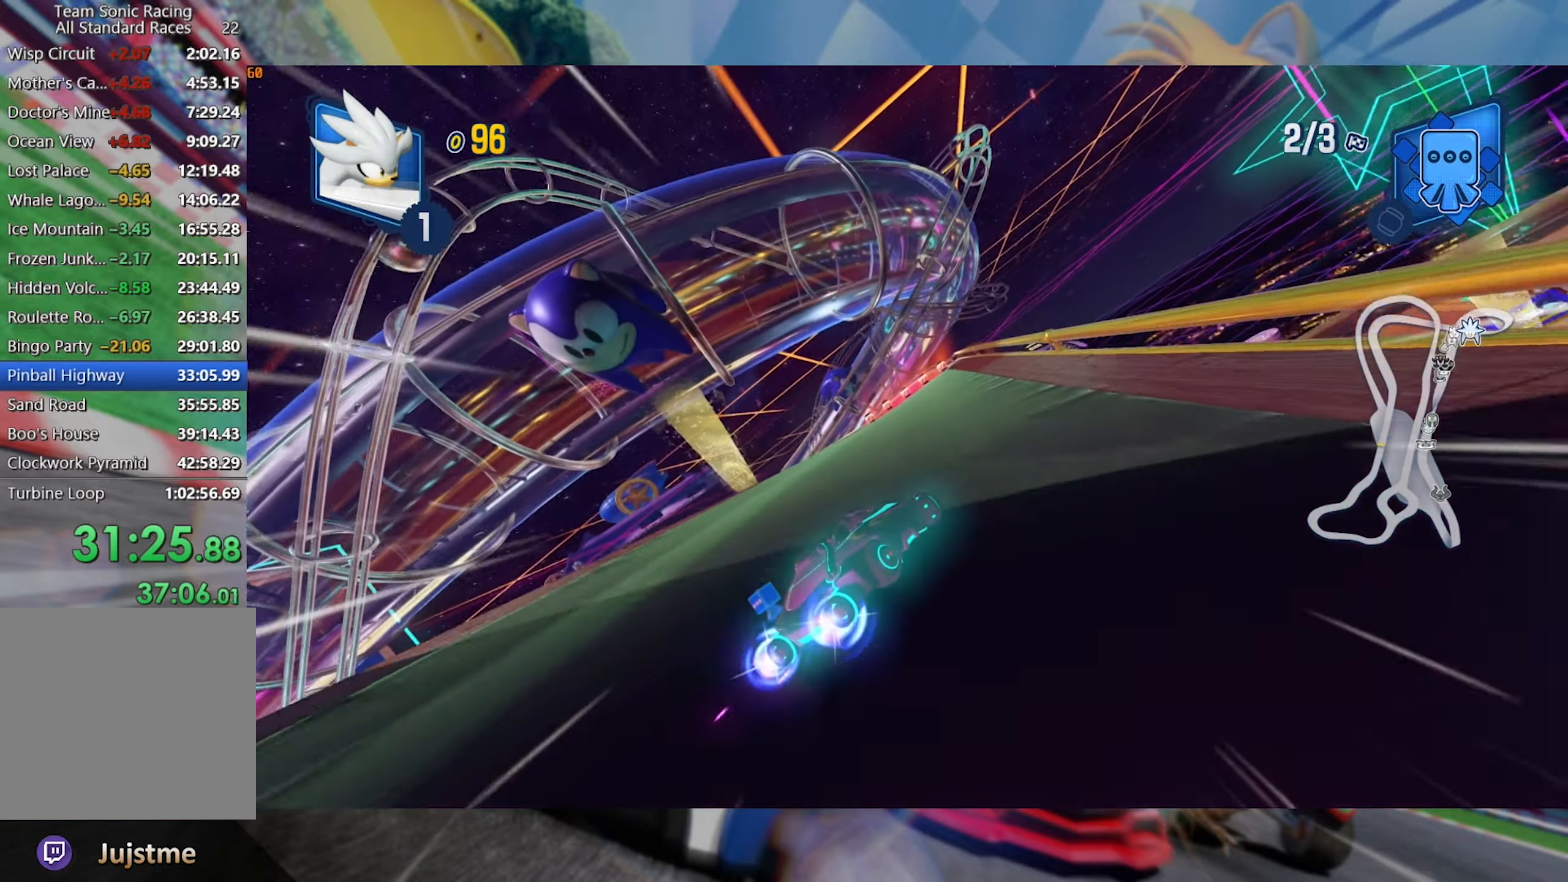
{"buttons": ["L2", "R2"], "left_stick": "center", "right_stick": "center", "events": [[266, "left_stick", "center"], [366, "A", "down"], [466, "A", "up"]]}
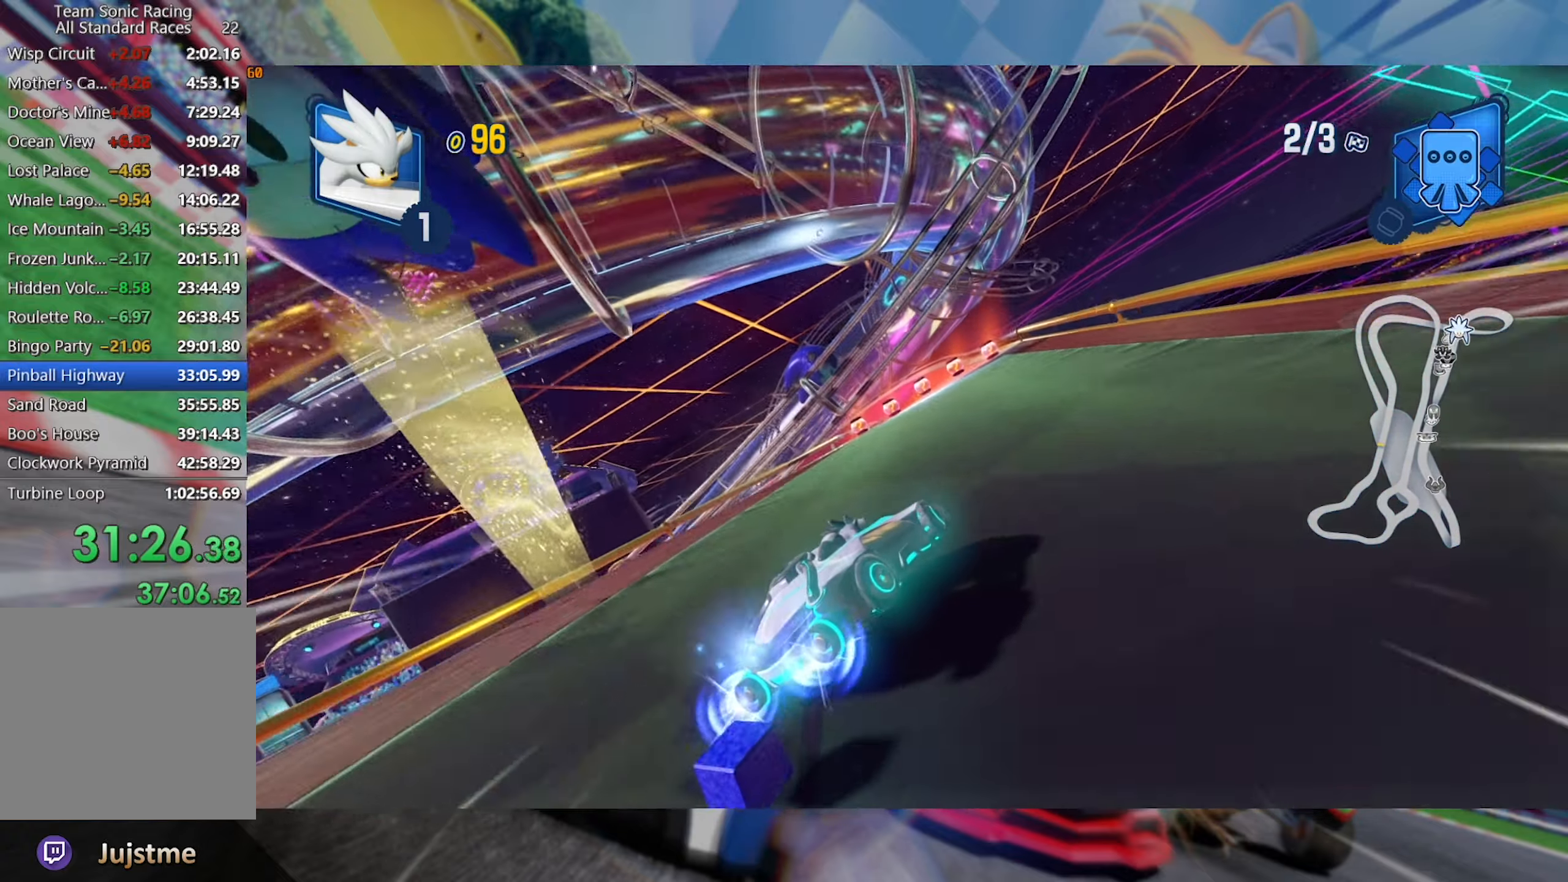
{"buttons": ["R2"], "left_stick": "left", "right_stick": "center", "events": [[33, "left_stick", "right"], [266, "L2", "up"], [283, "left_stick", "center"], [500, "left_stick", "left"]]}
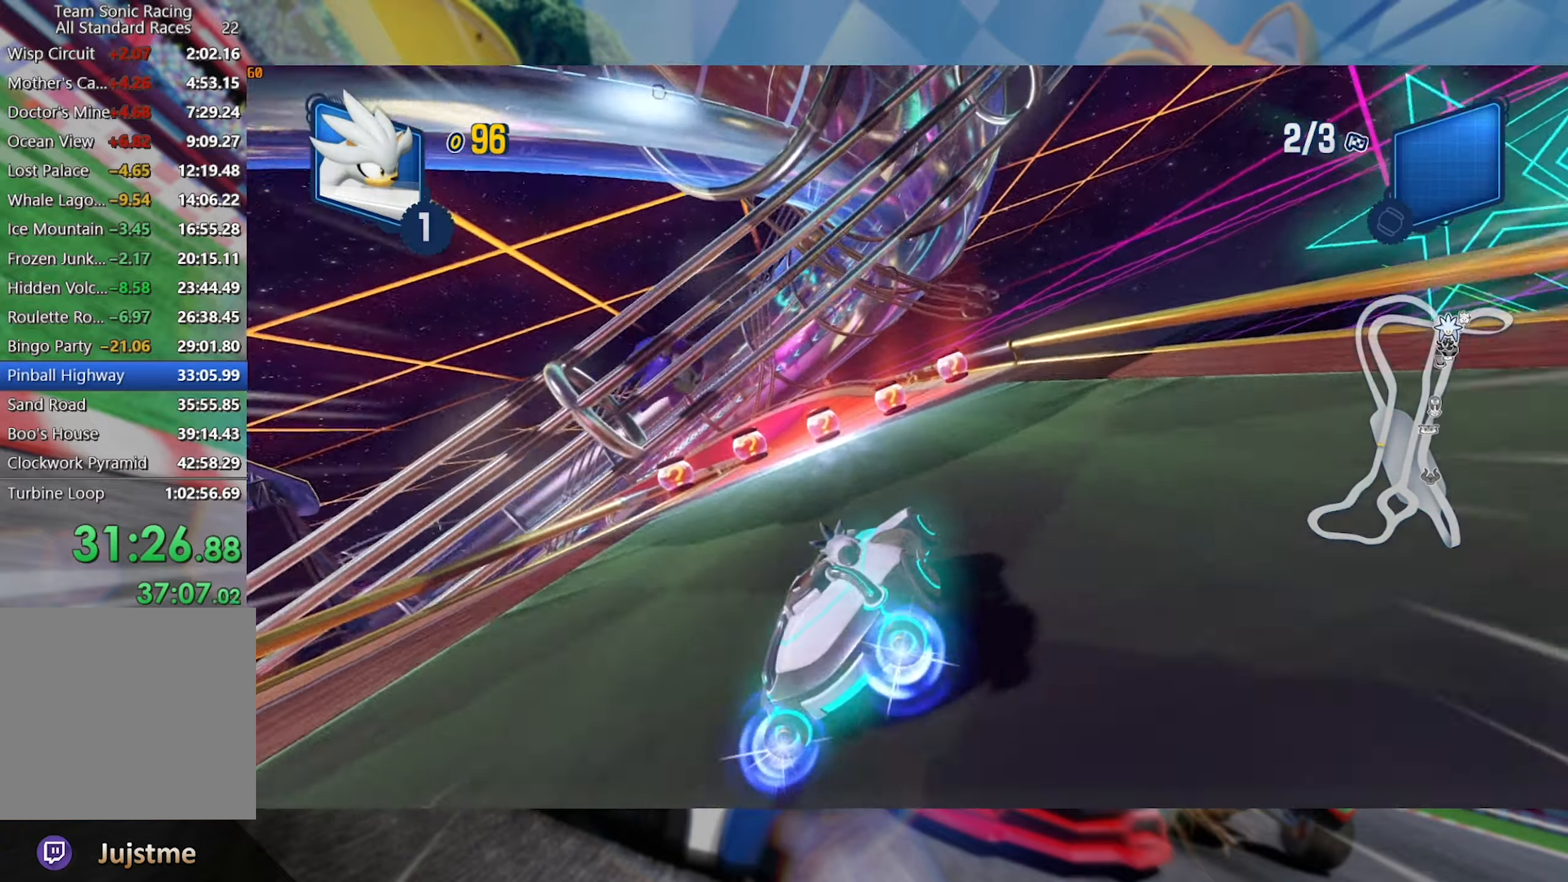
{"buttons": ["L2", "R2"], "left_stick": "right", "right_stick": "center", "events": [[100, "L2", "down"], [383, "left_stick", "center"], [450, "left_stick", "right"]]}
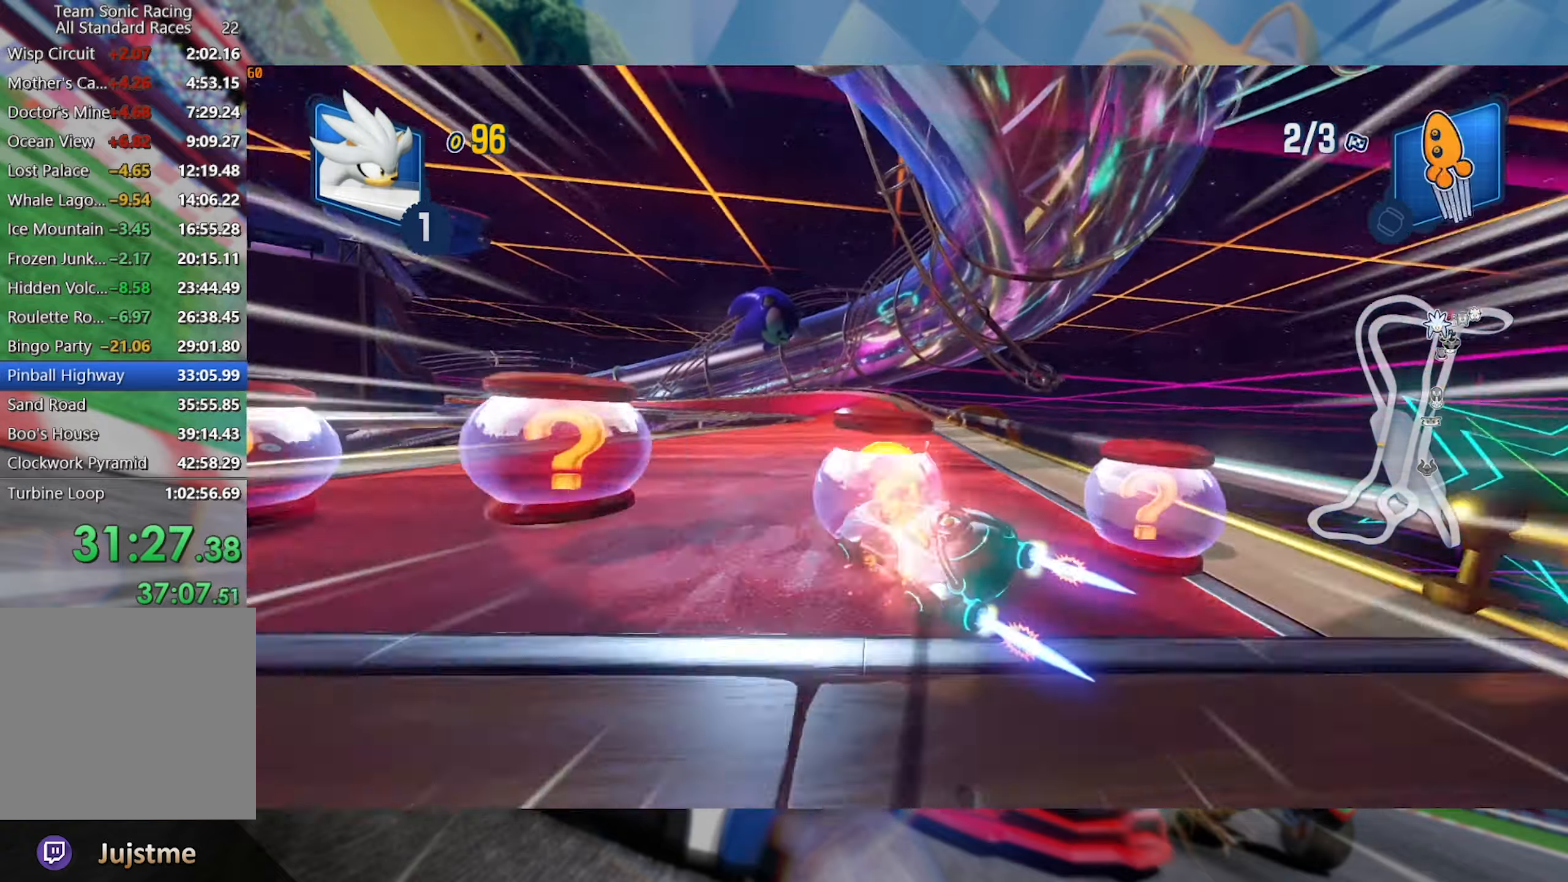
{"buttons": ["L2", "R2"], "left_stick": "right", "right_stick": "center", "events": [[200, "left_stick", "center"], [366, "left_stick", "right"]]}
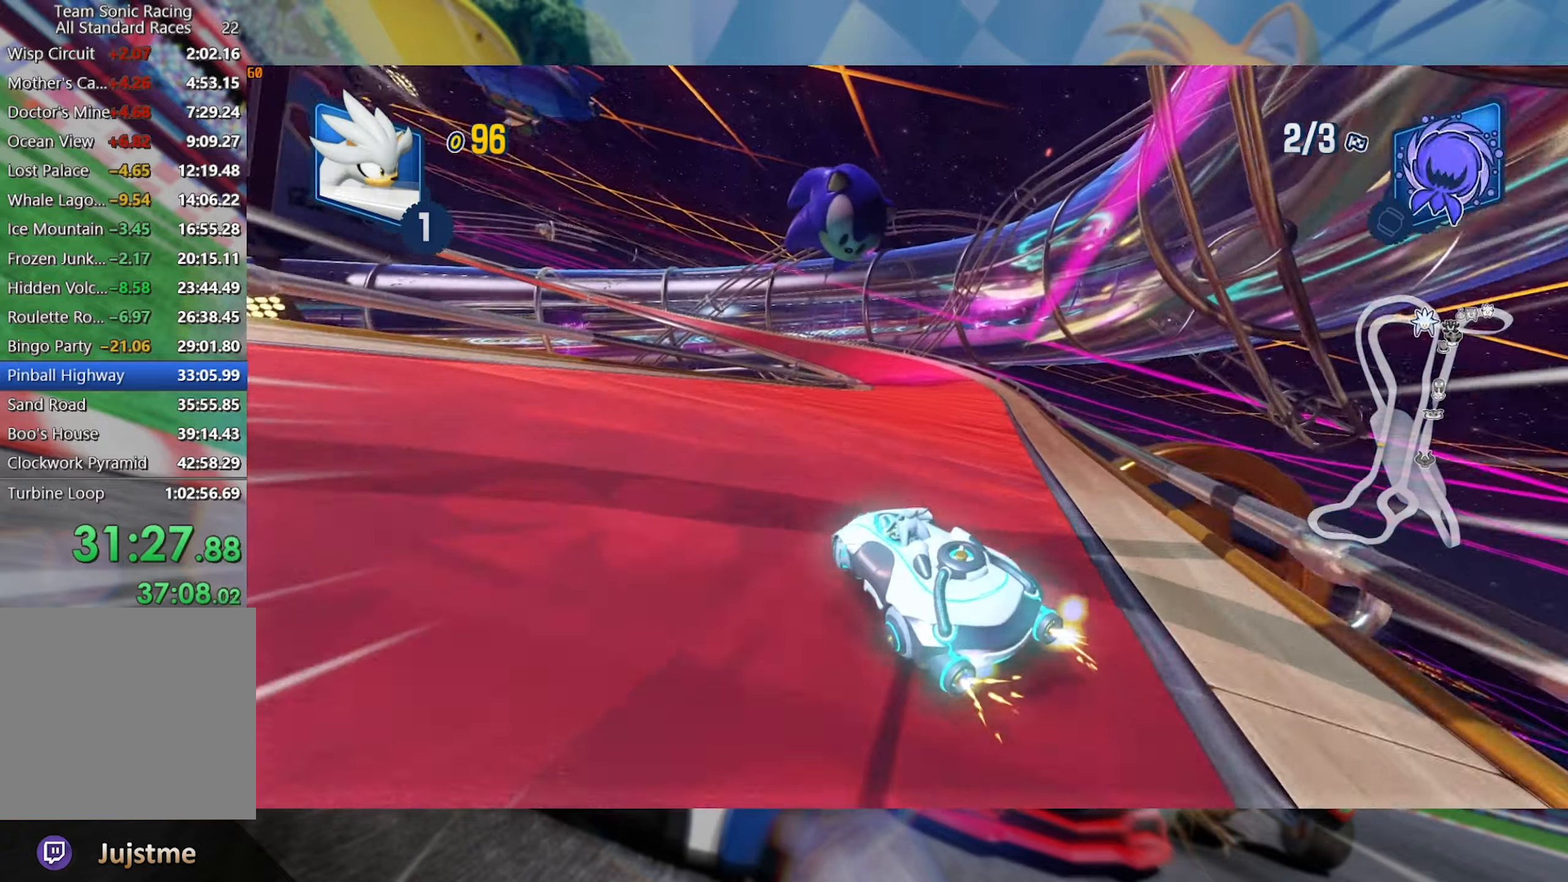
{"buttons": ["L2", "R2"], "left_stick": "center", "right_stick": "center", "events": [[66, "left_stick", "center"]]}
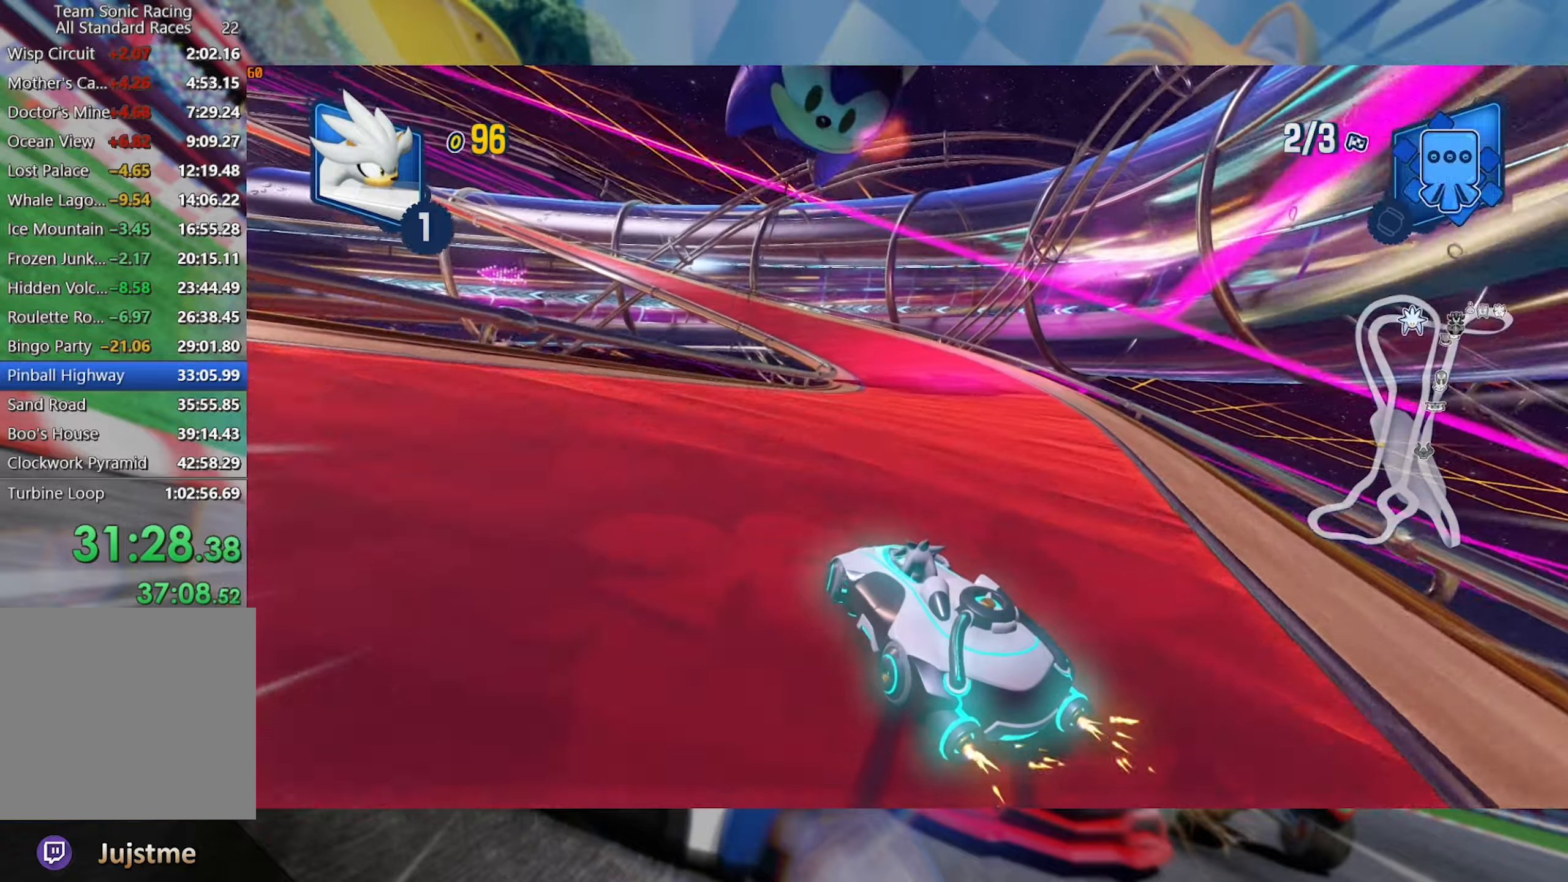
{"buttons": ["L2", "R2"], "left_stick": "right", "right_stick": "center", "events": [[200, "left_stick", "right"]]}
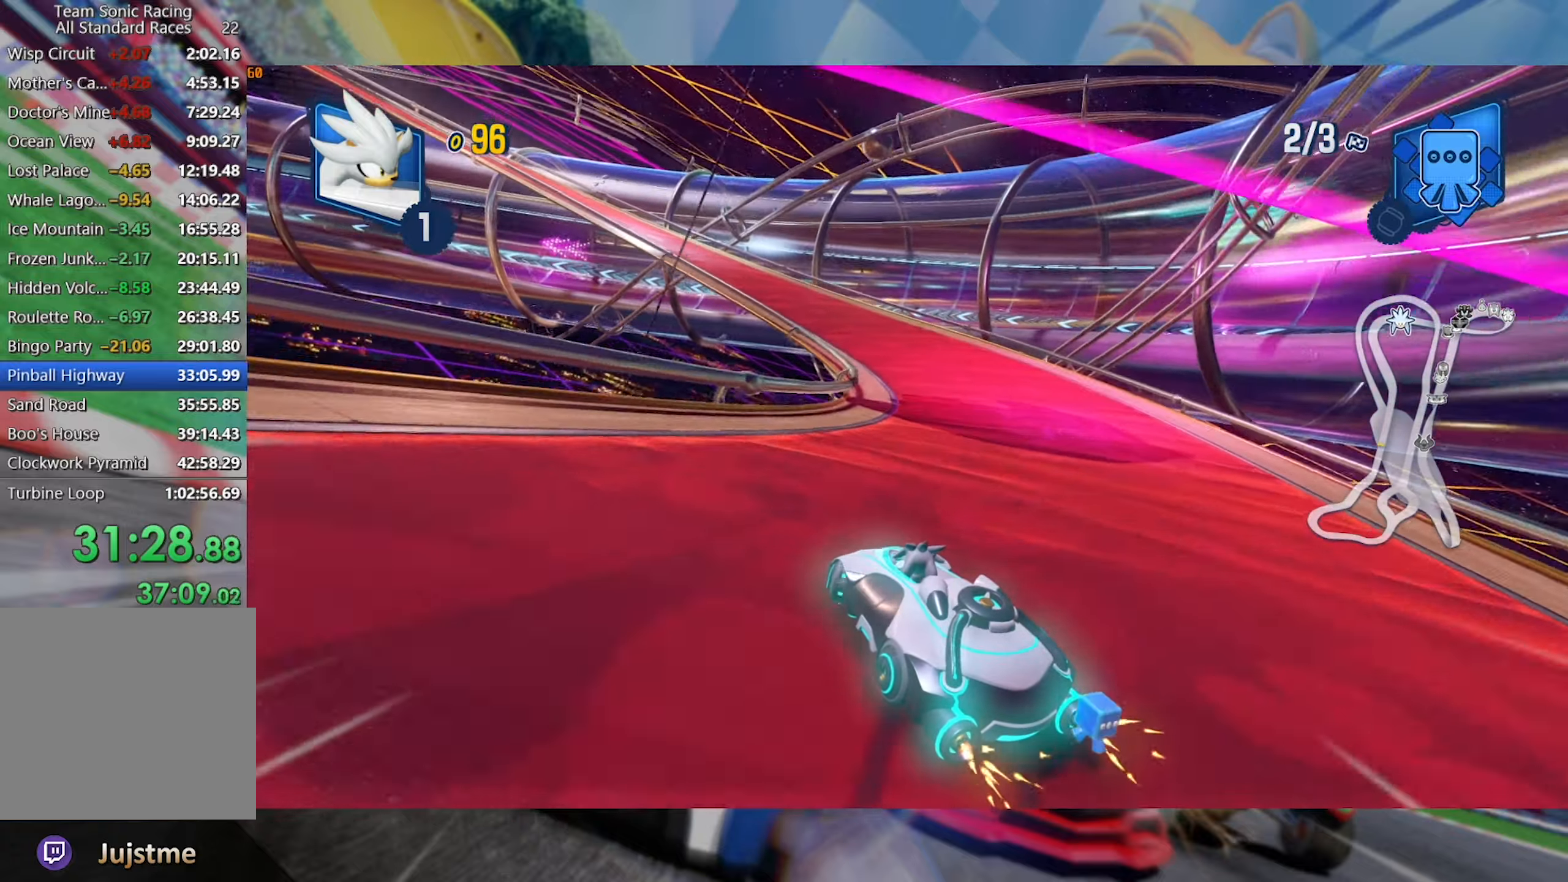
{"buttons": ["L2", "R2"], "left_stick": "left", "right_stick": "center", "events": [[133, "left_stick", "center"], [300, "left_stick", "left"]]}
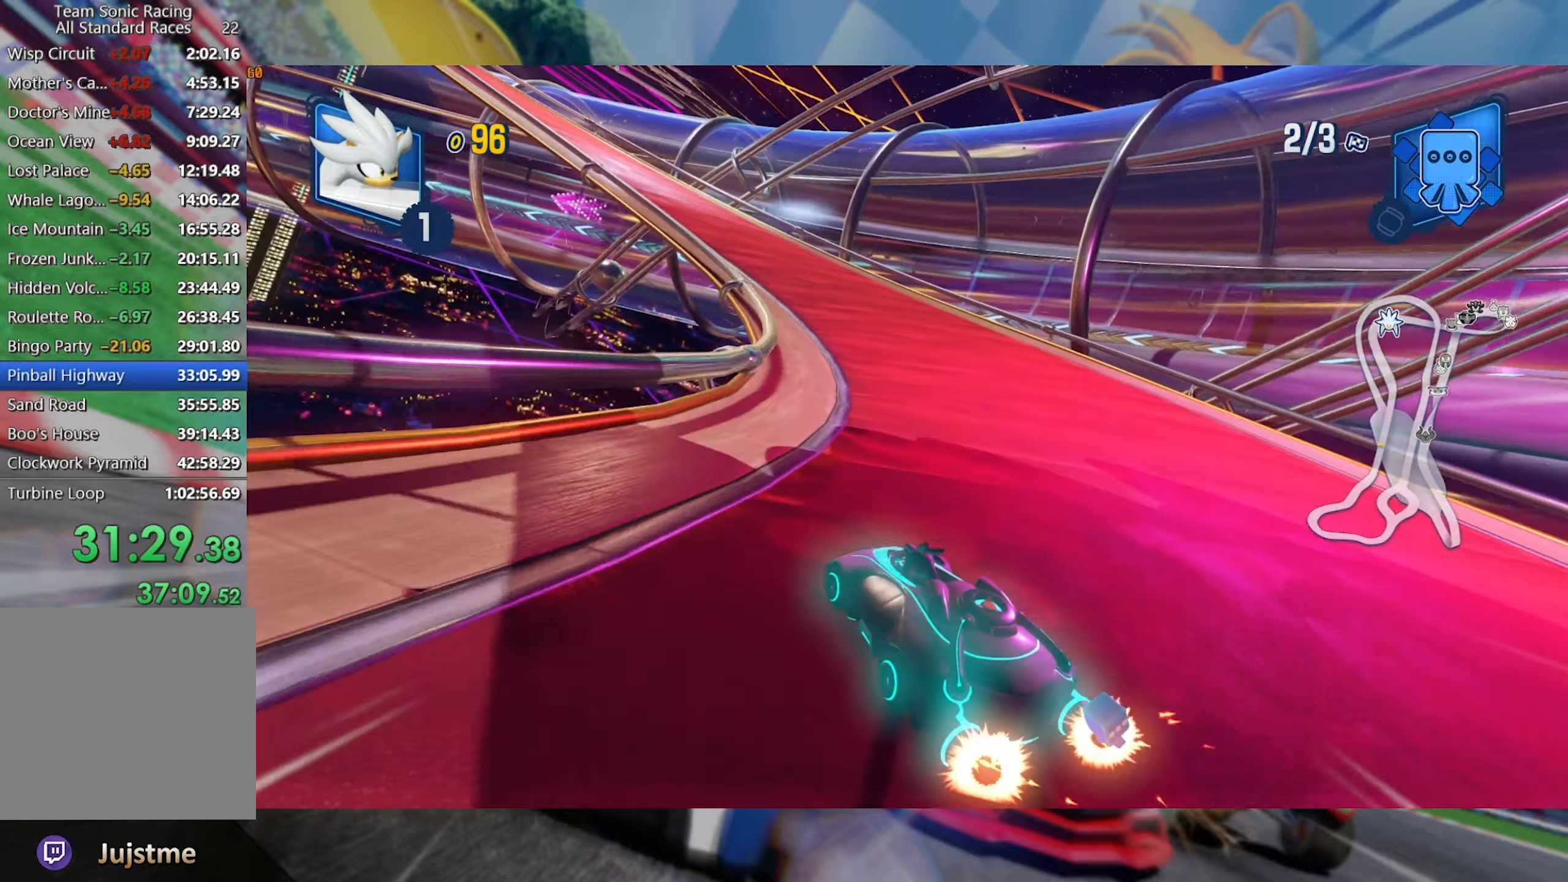
{"buttons": ["L2", "R2"], "left_stick": "center", "right_stick": "center", "events": [[483, "left_stick", "center"]]}
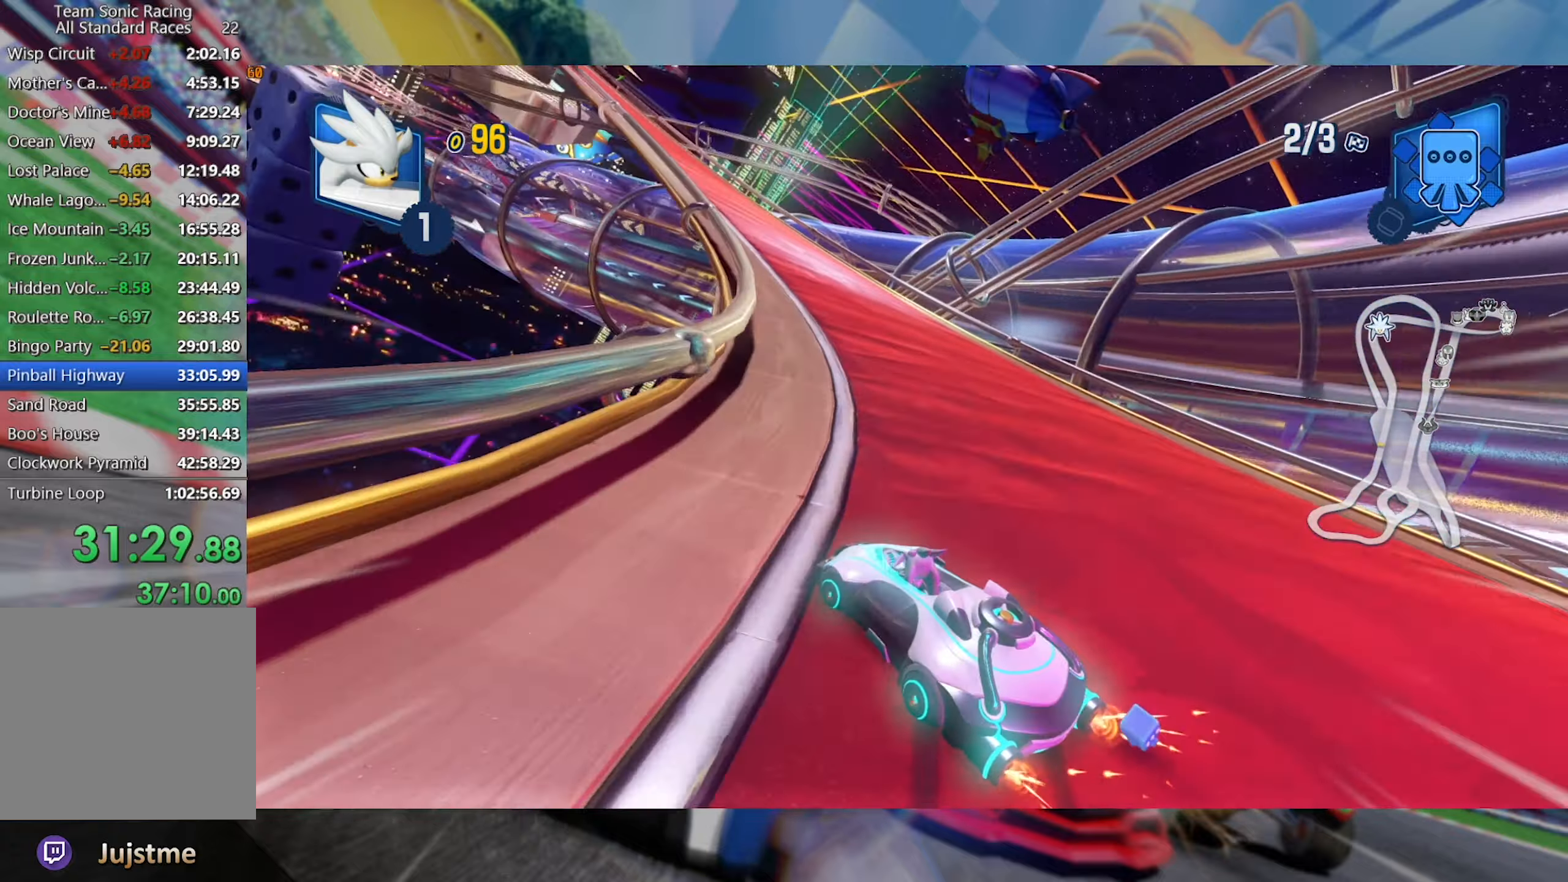
{"buttons": ["L2", "R2"], "left_stick": "center", "right_stick": "center", "events": [[50, "A", "down"], [50, "left_stick", "left"], [150, "A", "up"], [200, "left_stick", "center"]]}
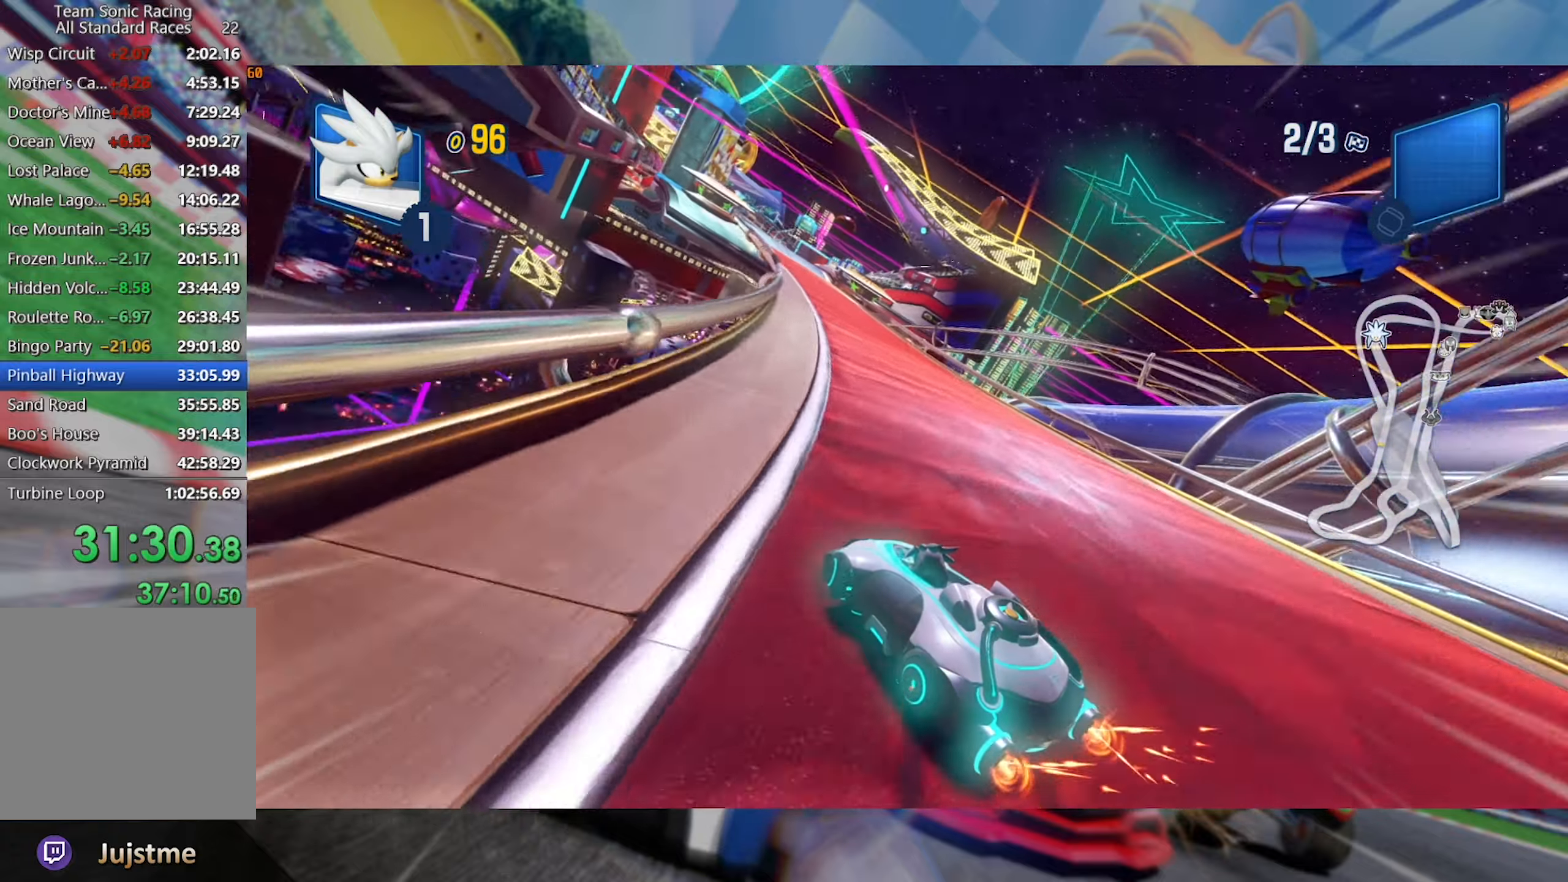
{"buttons": ["L2", "R2"], "left_stick": "center", "right_stick": "center", "events": [[117, "left_stick", "right"], [500, "left_stick", "center"]]}
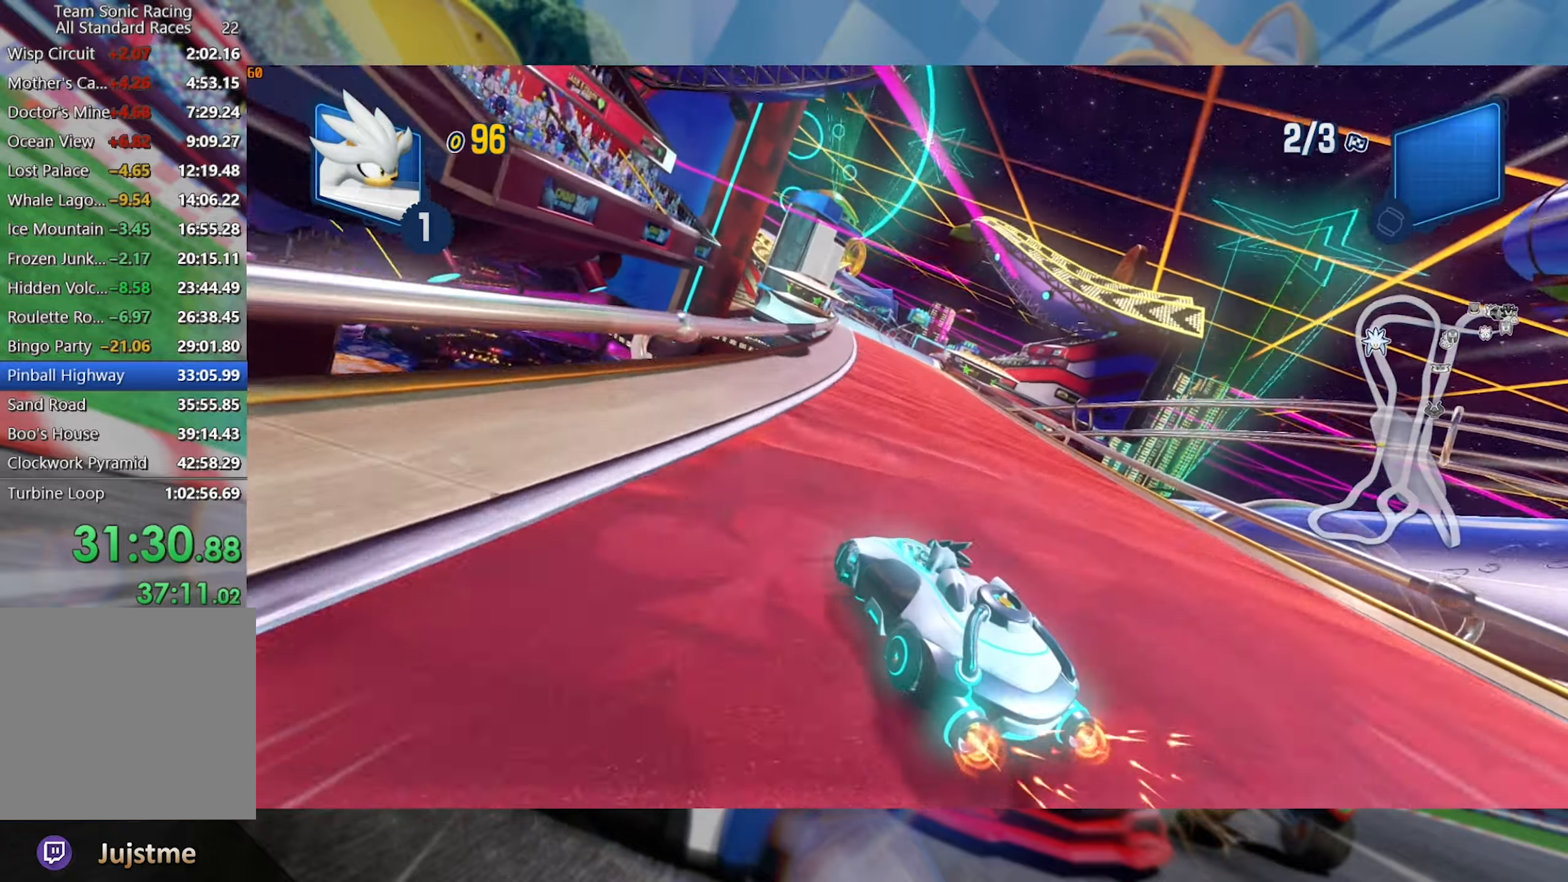
{"buttons": ["L2", "R2"], "left_stick": "center", "right_stick": "center", "events": [[283, "left_stick", "right"], [483, "left_stick", "center"]]}
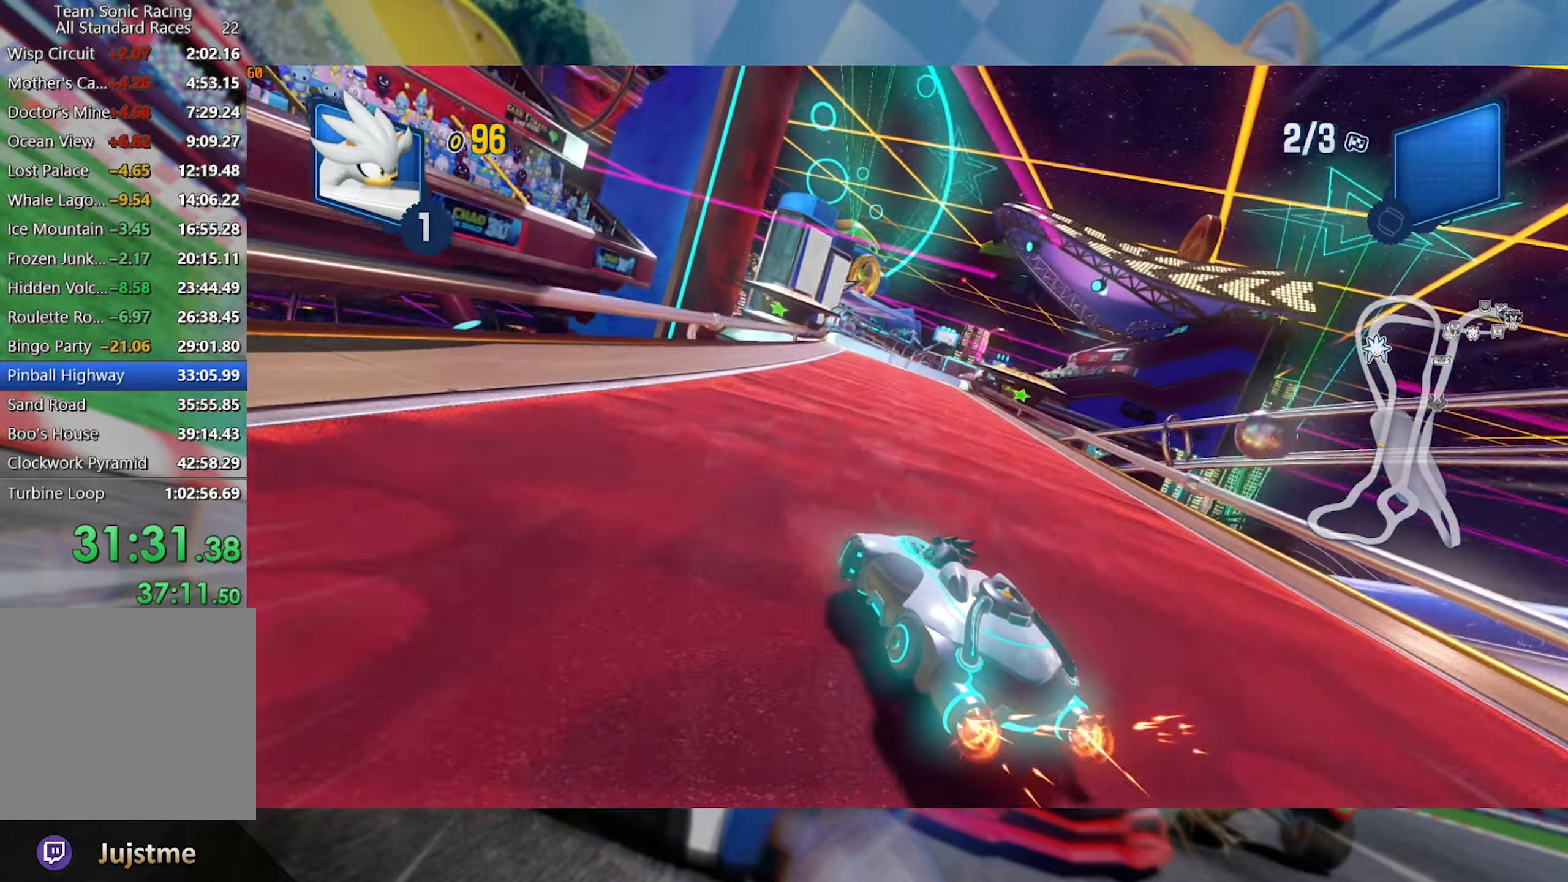
{"buttons": ["L2", "R2"], "left_stick": "right", "right_stick": "center", "events": [[50, "left_stick", "right"], [233, "left_stick", "center"], [467, "left_stick", "right"]]}
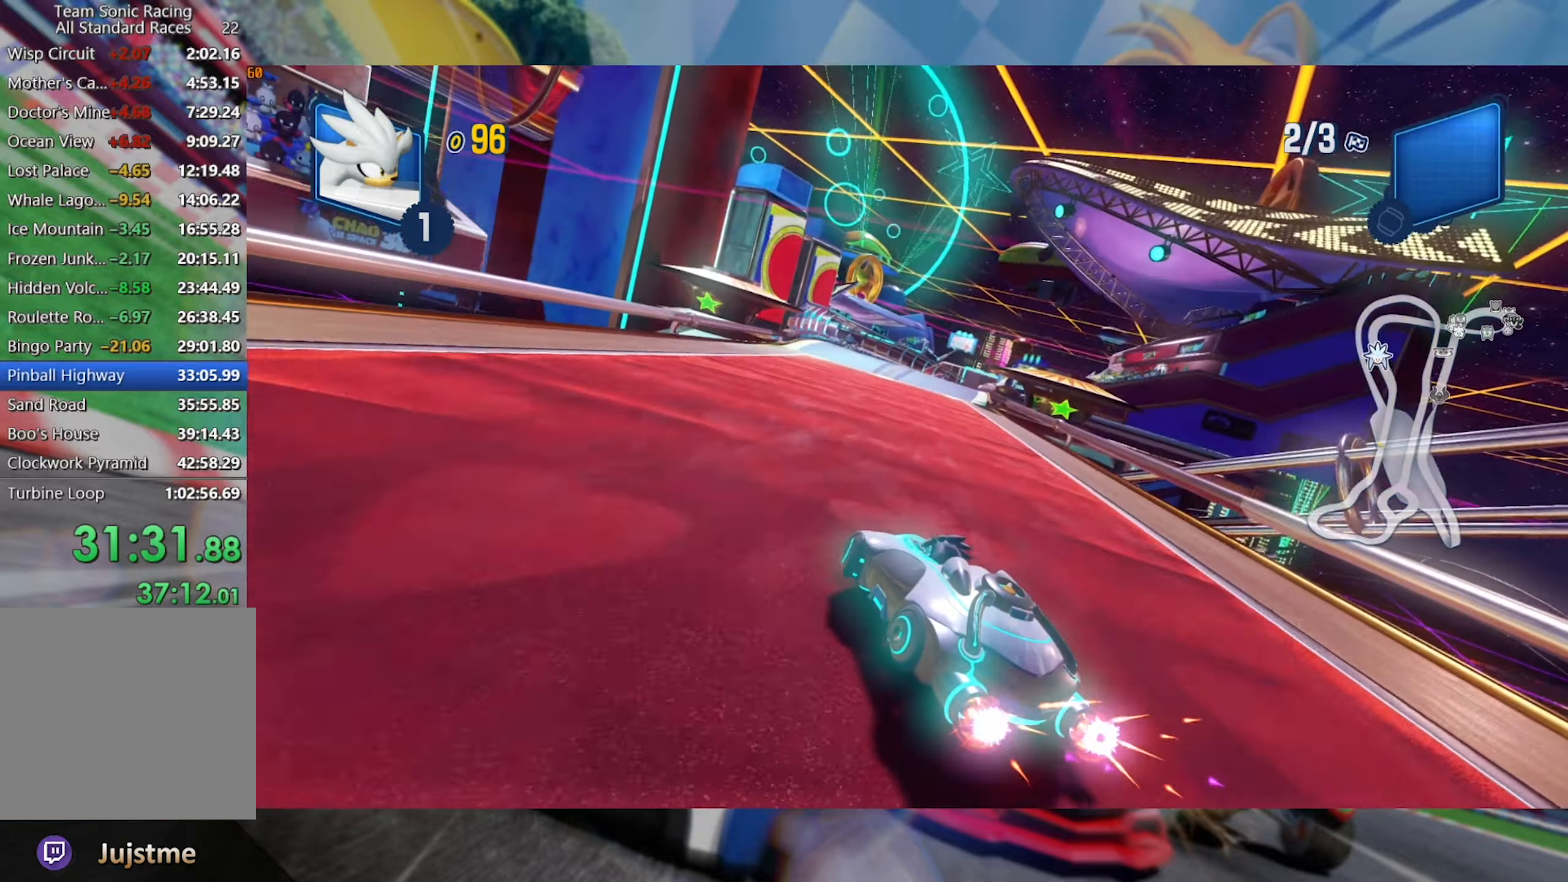
{"buttons": ["R2"], "left_stick": "right", "right_stick": "center", "events": [[100, "left_stick", "center"], [183, "left_stick", "left"], [450, "left_stick", "right"], [467, "L2", "up"]]}
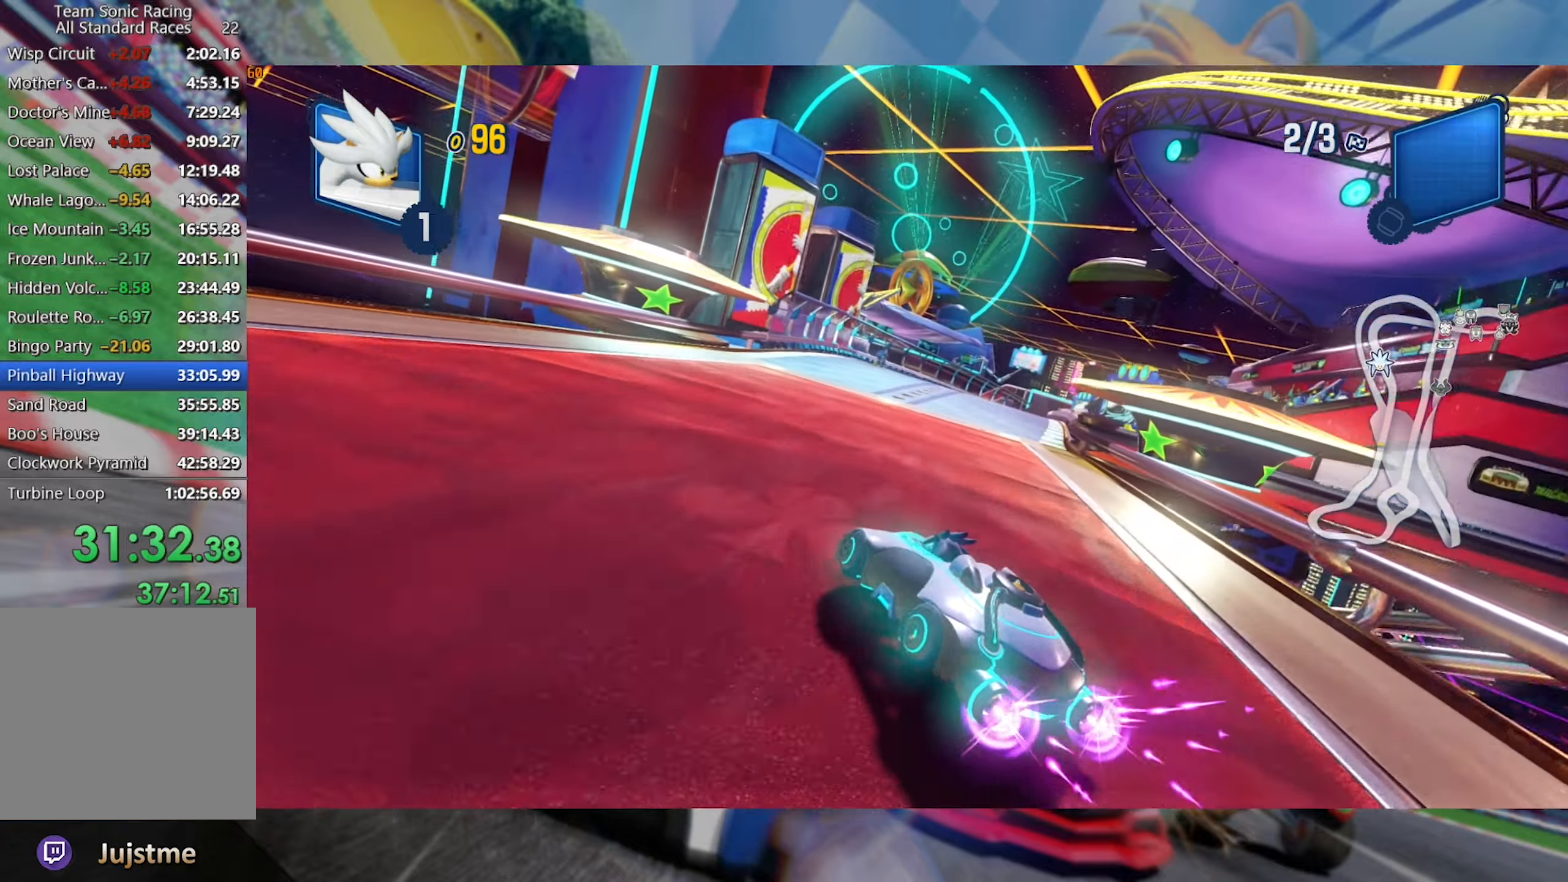
{"buttons": ["L2", "R2"], "left_stick": "left", "right_stick": "center", "events": [[50, "L2", "down"], [150, "left_stick", "center"], [467, "left_stick", "left"]]}
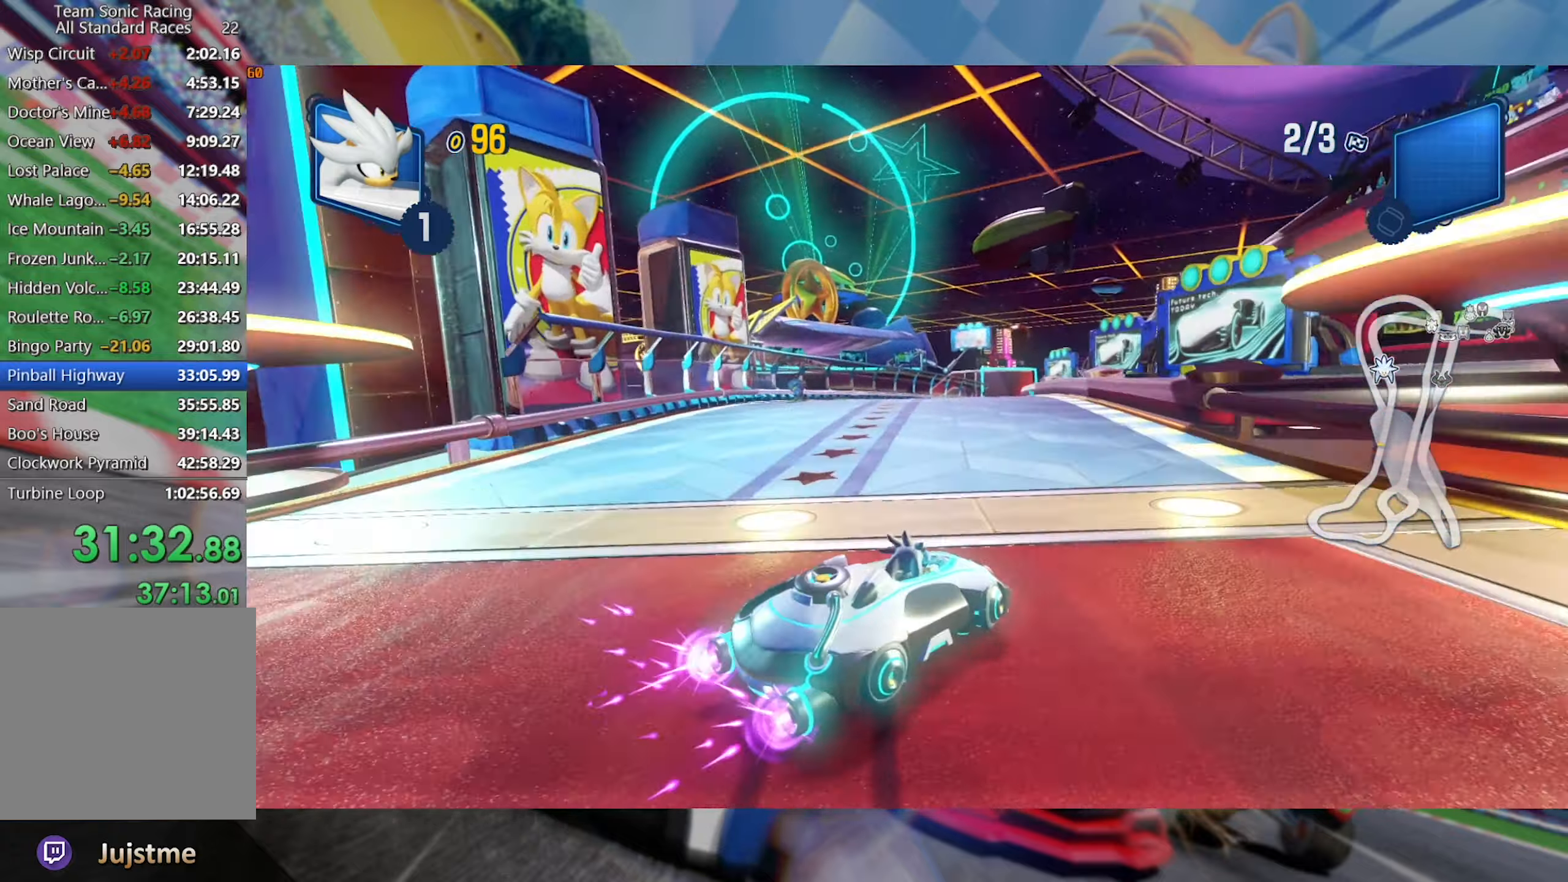
{"buttons": ["L2", "R2"], "left_stick": "left", "right_stick": "center", "events": [[417, "left_stick", "center"], [467, "left_stick", "left"]]}
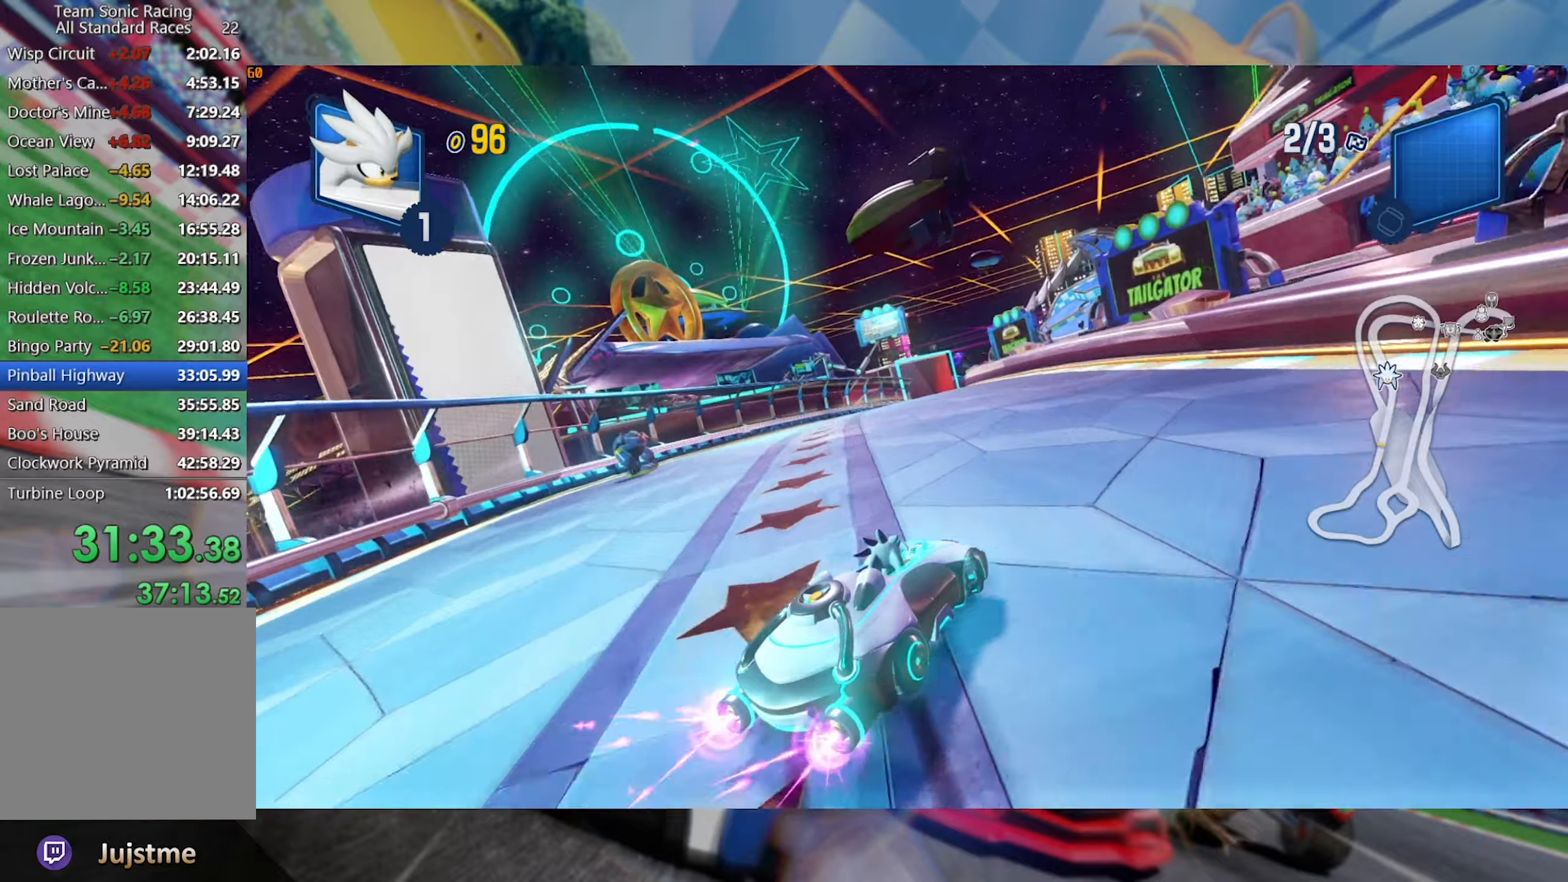
{"buttons": ["L2", "R2"], "left_stick": "left", "right_stick": "center", "events": []}
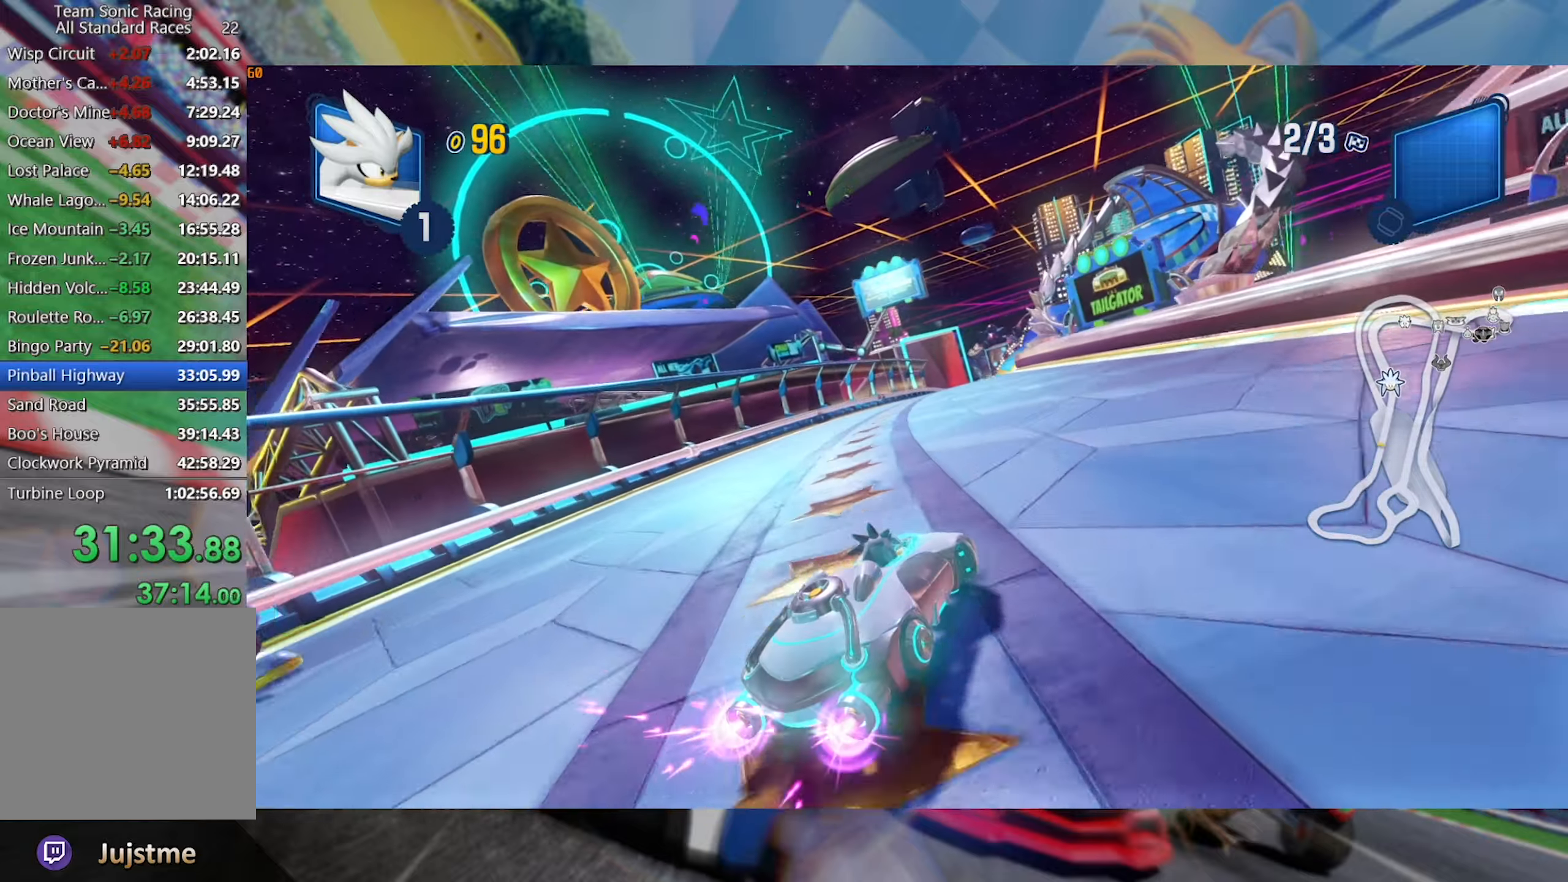
{"buttons": ["L2", "R2"], "left_stick": "center", "right_stick": "center", "events": [[17, "left_stick", "center"]]}